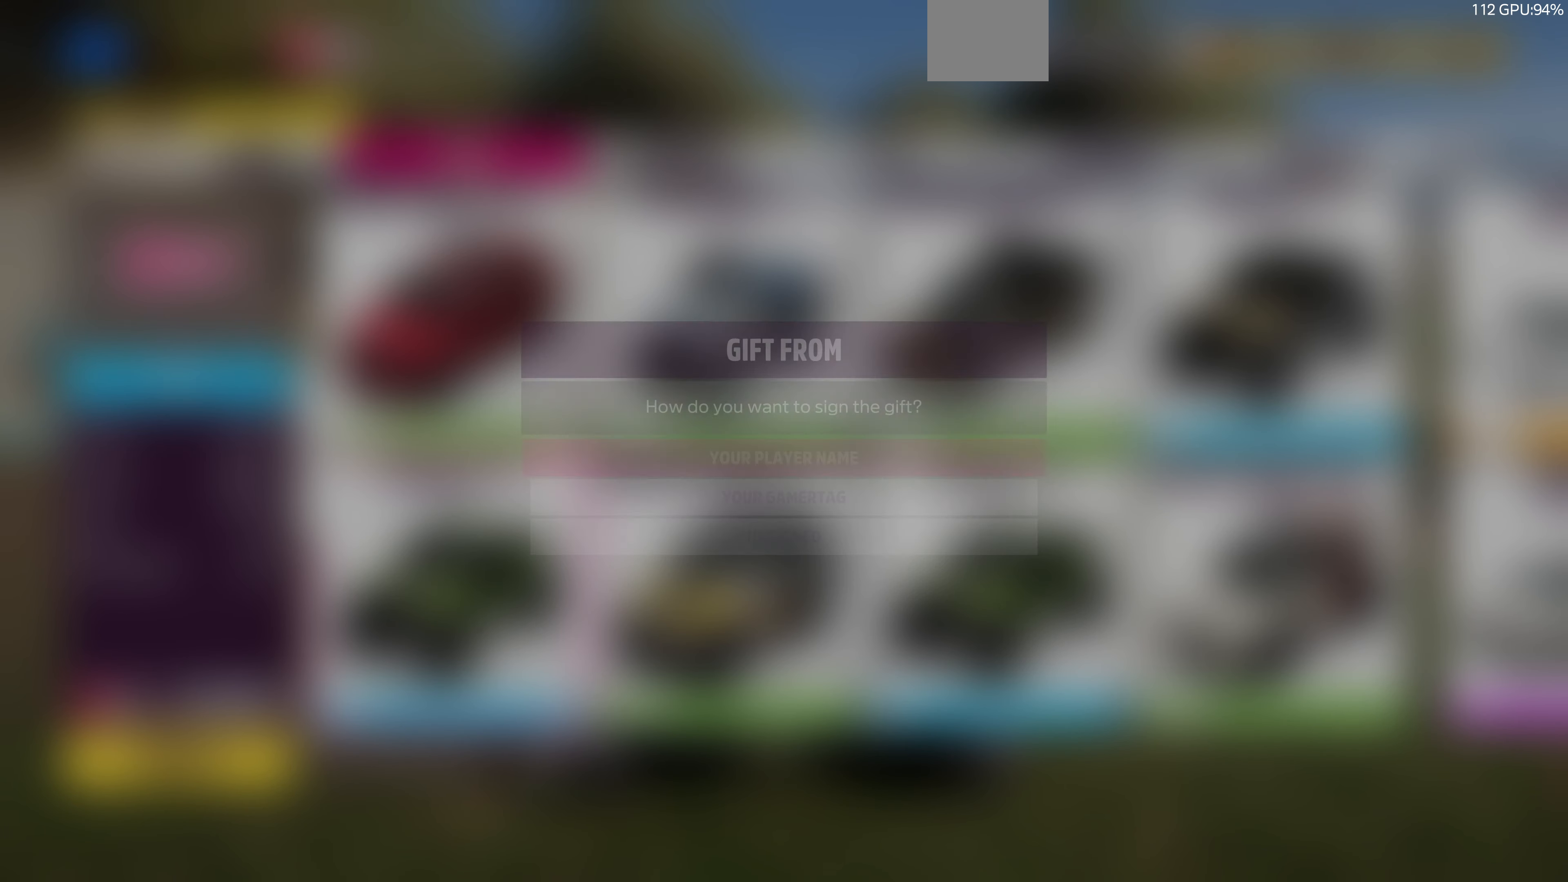
Gameplay with a controller (PlayStation layout); each line is a JSON object with the inputs held at the frame after it. "events" lists button and stick changes between this image and that frame as [ms after this image, input, new state], when the widget could be followed in between.
{"buttons": ["DPAD_DOWN"], "left_stick": "center", "right_stick": "center", "events": [[467, "DPAD_DOWN", "down"]]}
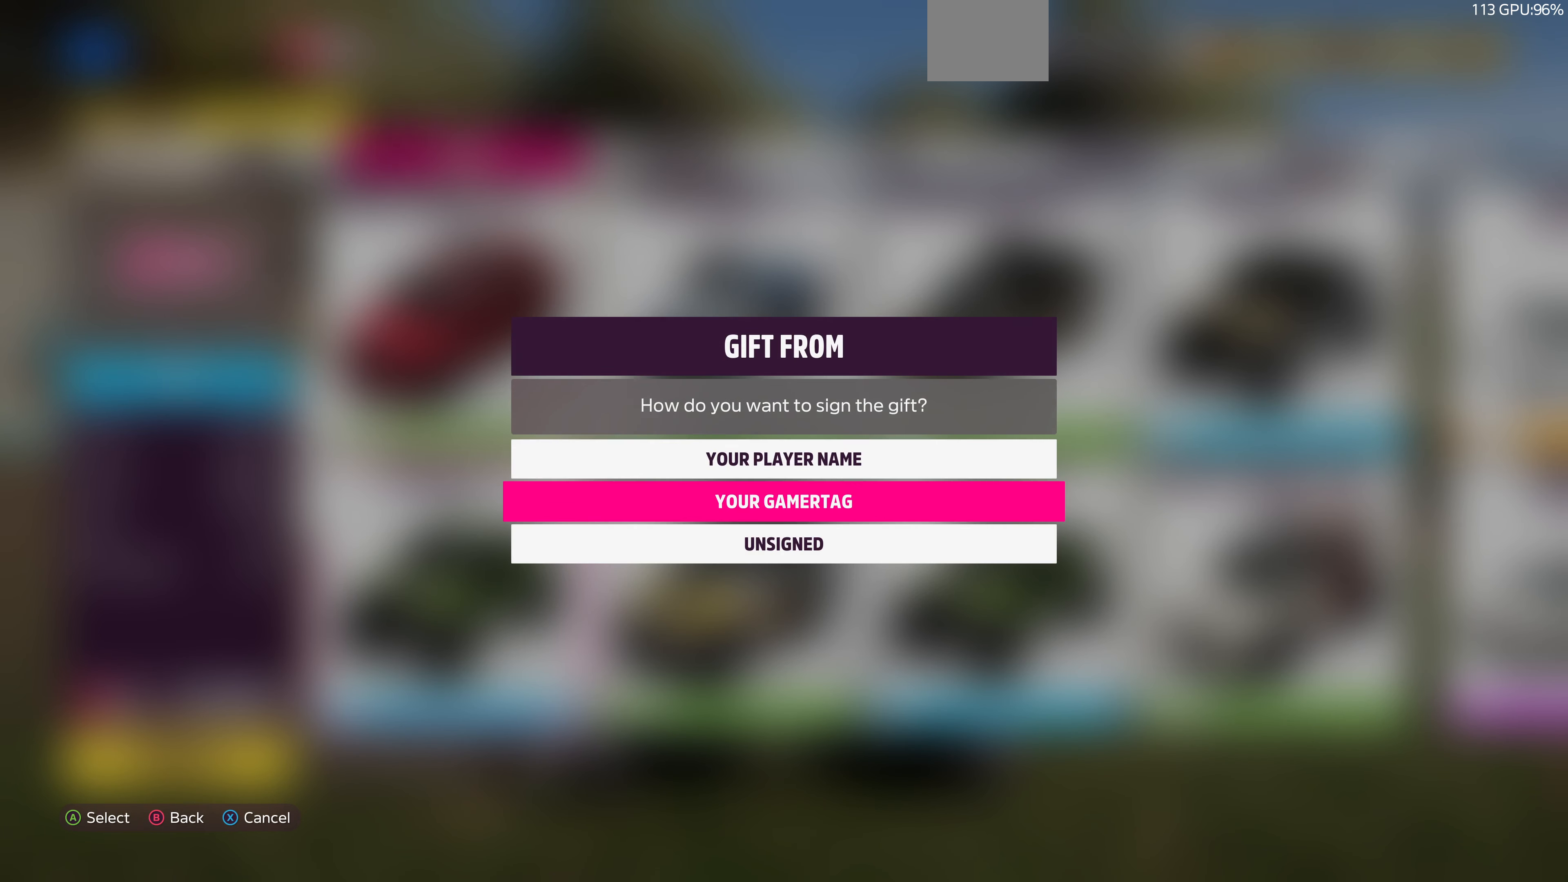
{"buttons": [], "left_stick": "center", "right_stick": "center", "events": [[67, "CROSS", "down"], [67, "DPAD_DOWN", "up"], [167, "CROSS", "up"]]}
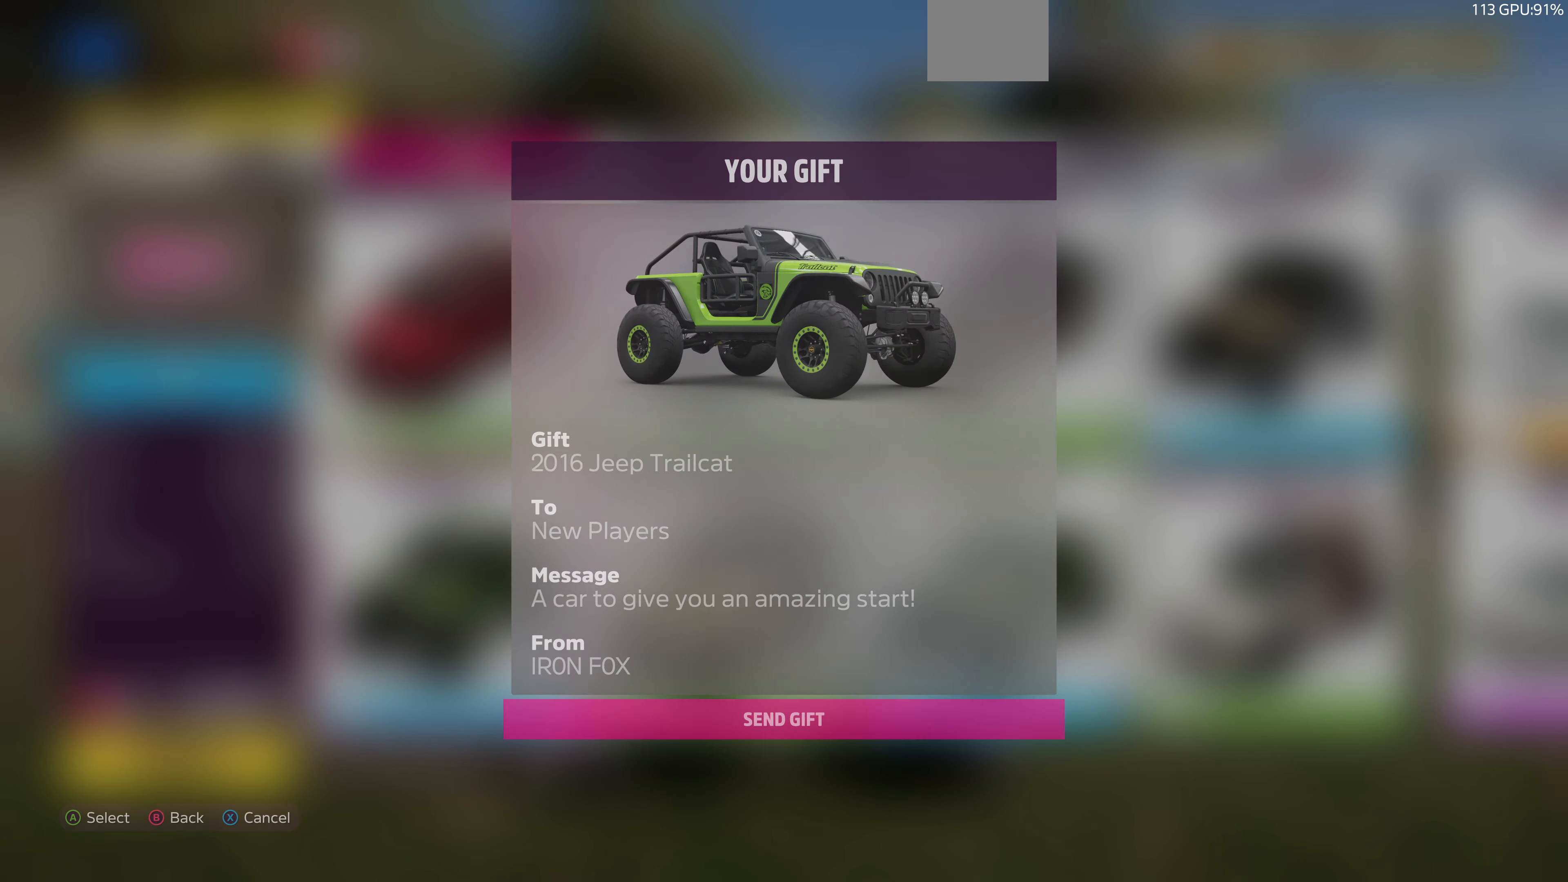
{"buttons": [], "left_stick": "center", "right_stick": "center", "events": [[400, "CROSS", "down"], [500, "CROSS", "up"]]}
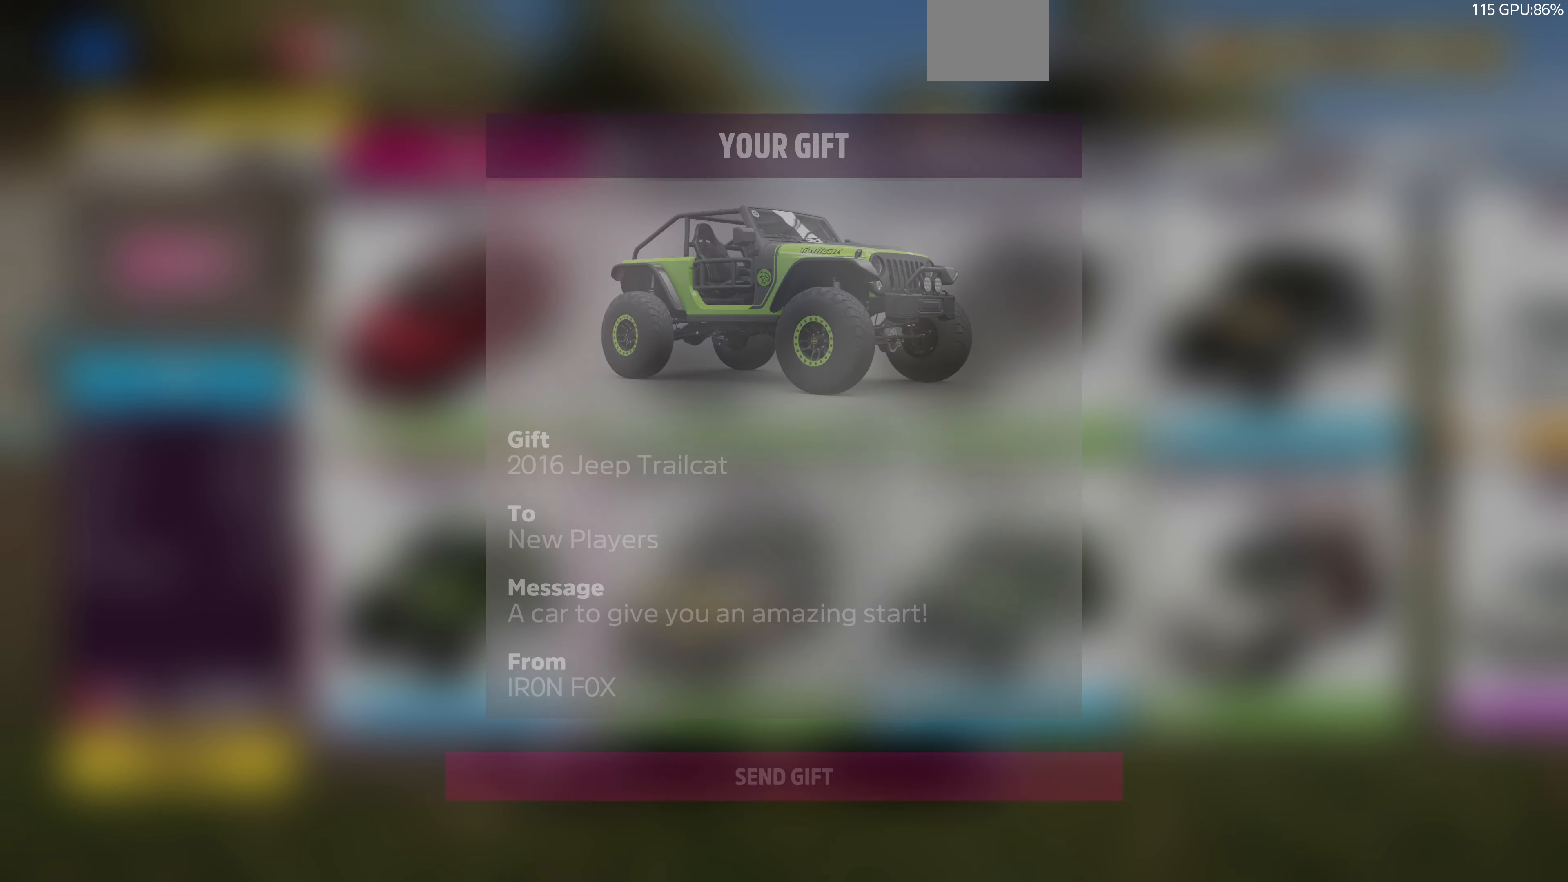
{"buttons": [], "left_stick": "center", "right_stick": "center", "events": []}
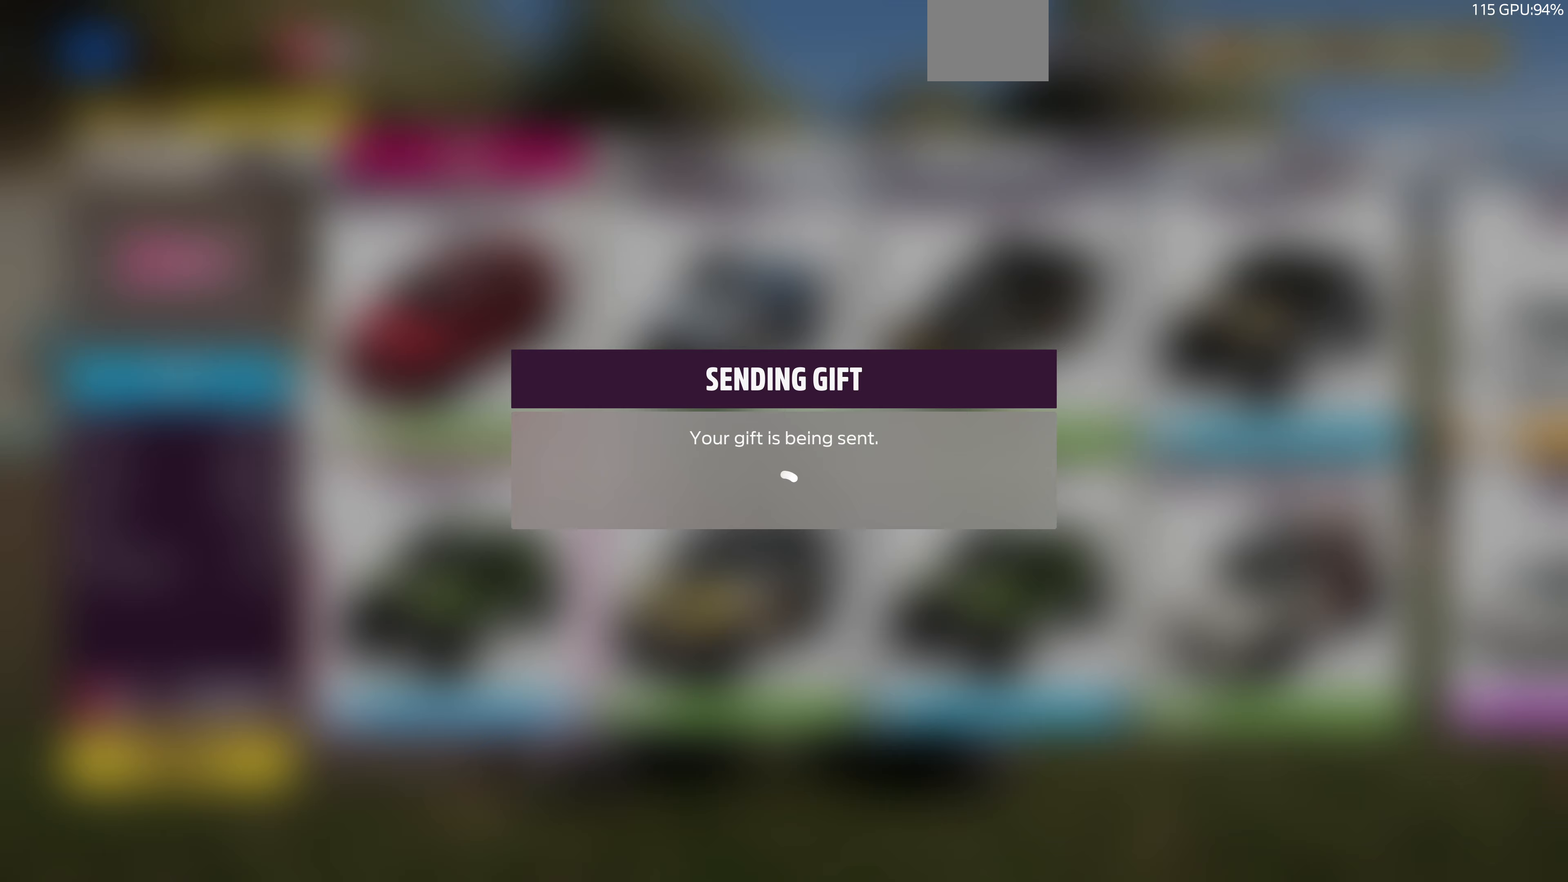
{"buttons": [], "left_stick": "center", "right_stick": "center", "events": []}
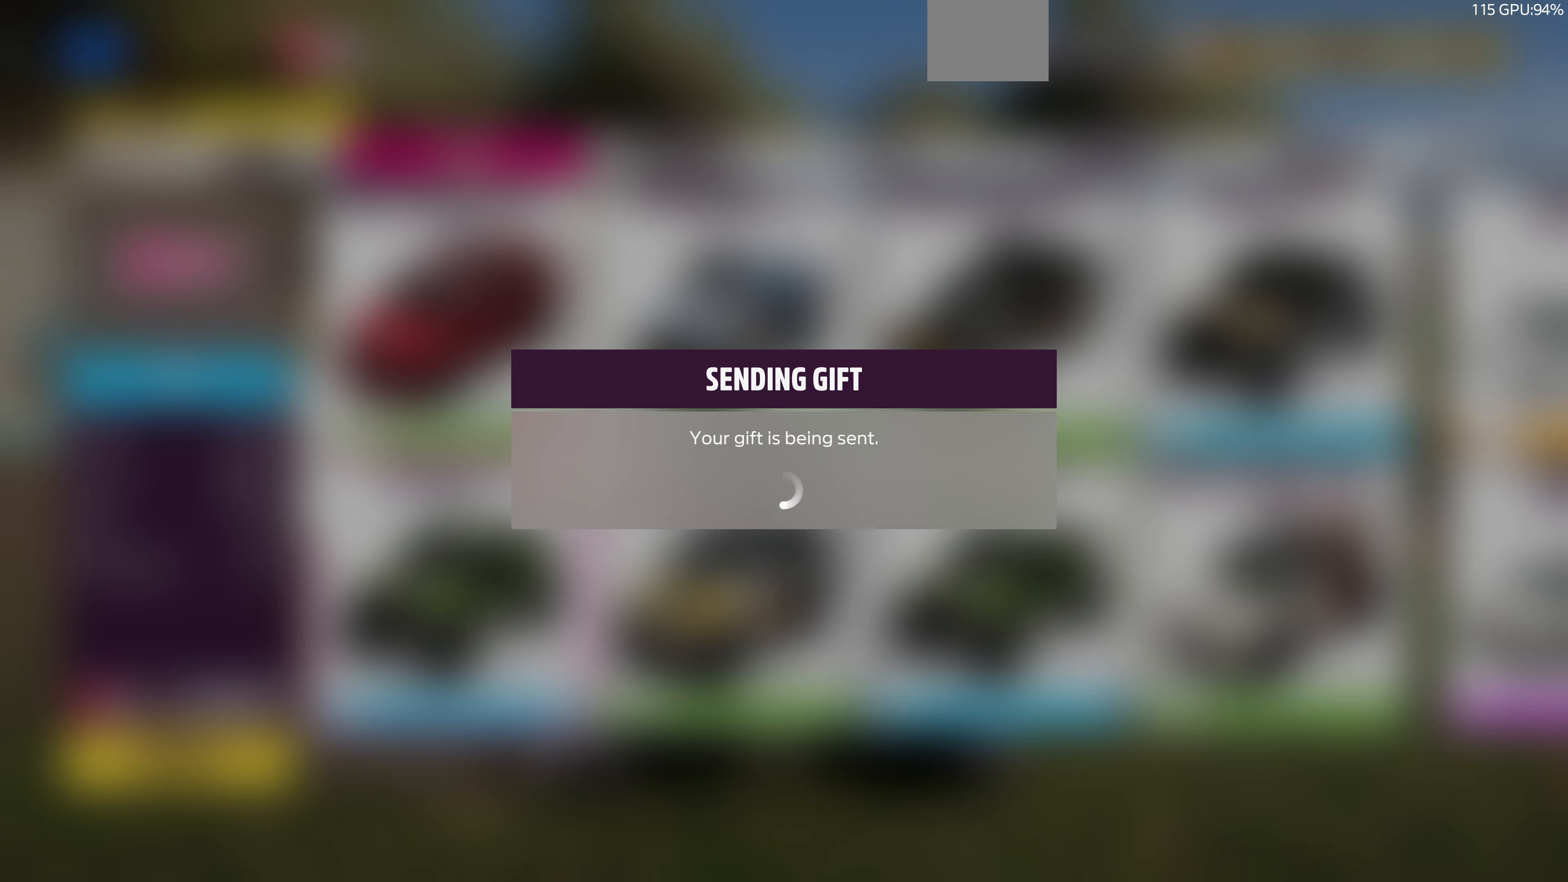
{"buttons": [], "left_stick": "center", "right_stick": "center", "events": []}
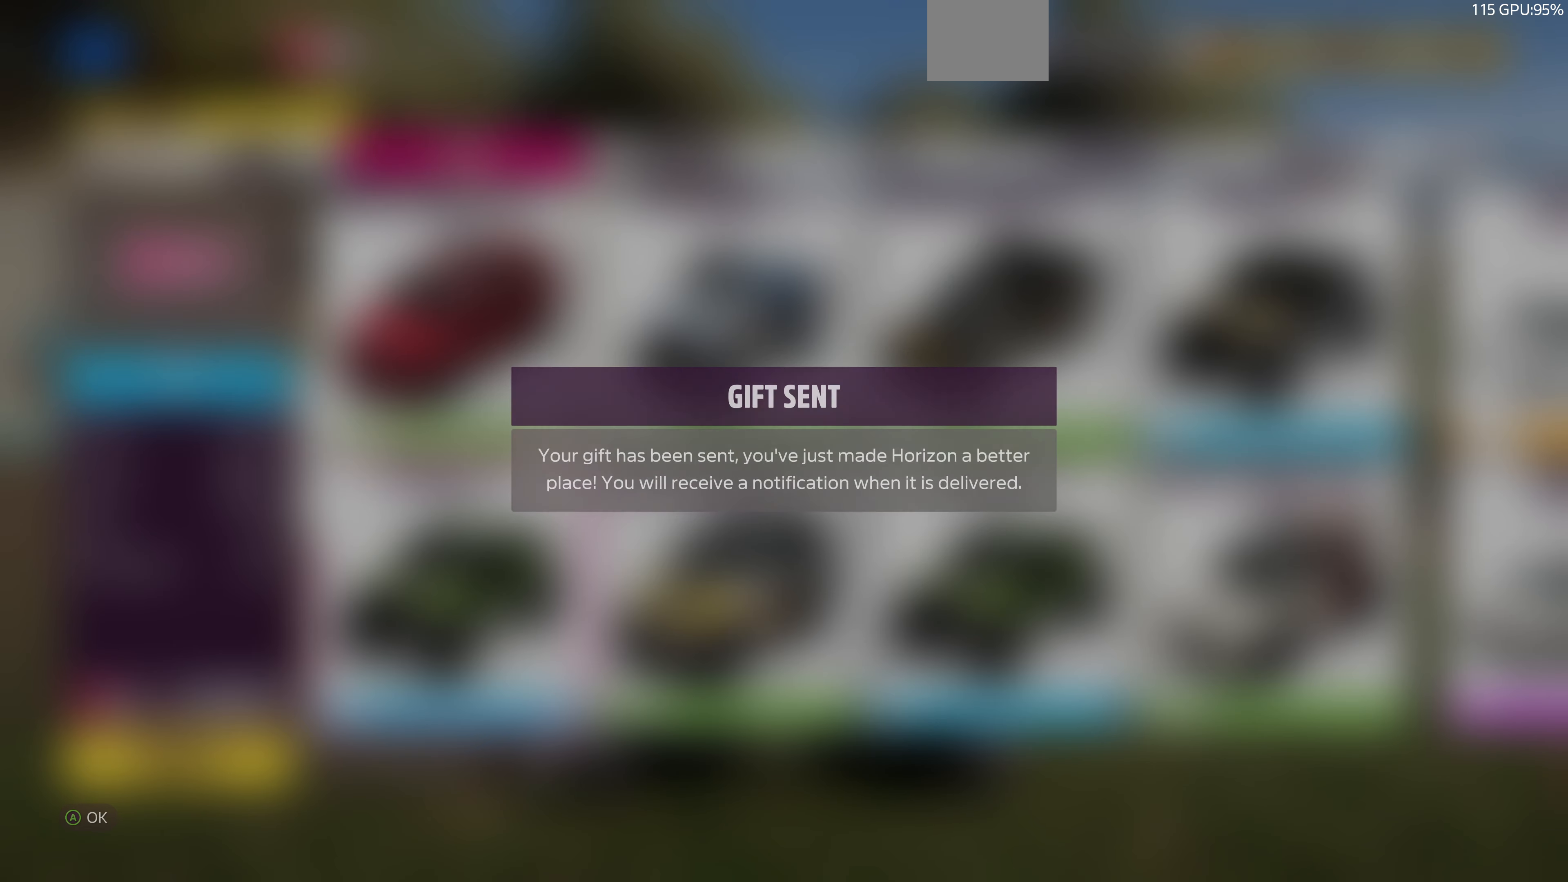
{"buttons": ["CIRCLE"], "left_stick": "center", "right_stick": "center", "events": [[100, "CROSS", "down"], [267, "CROSS", "up"], [500, "CIRCLE", "down"]]}
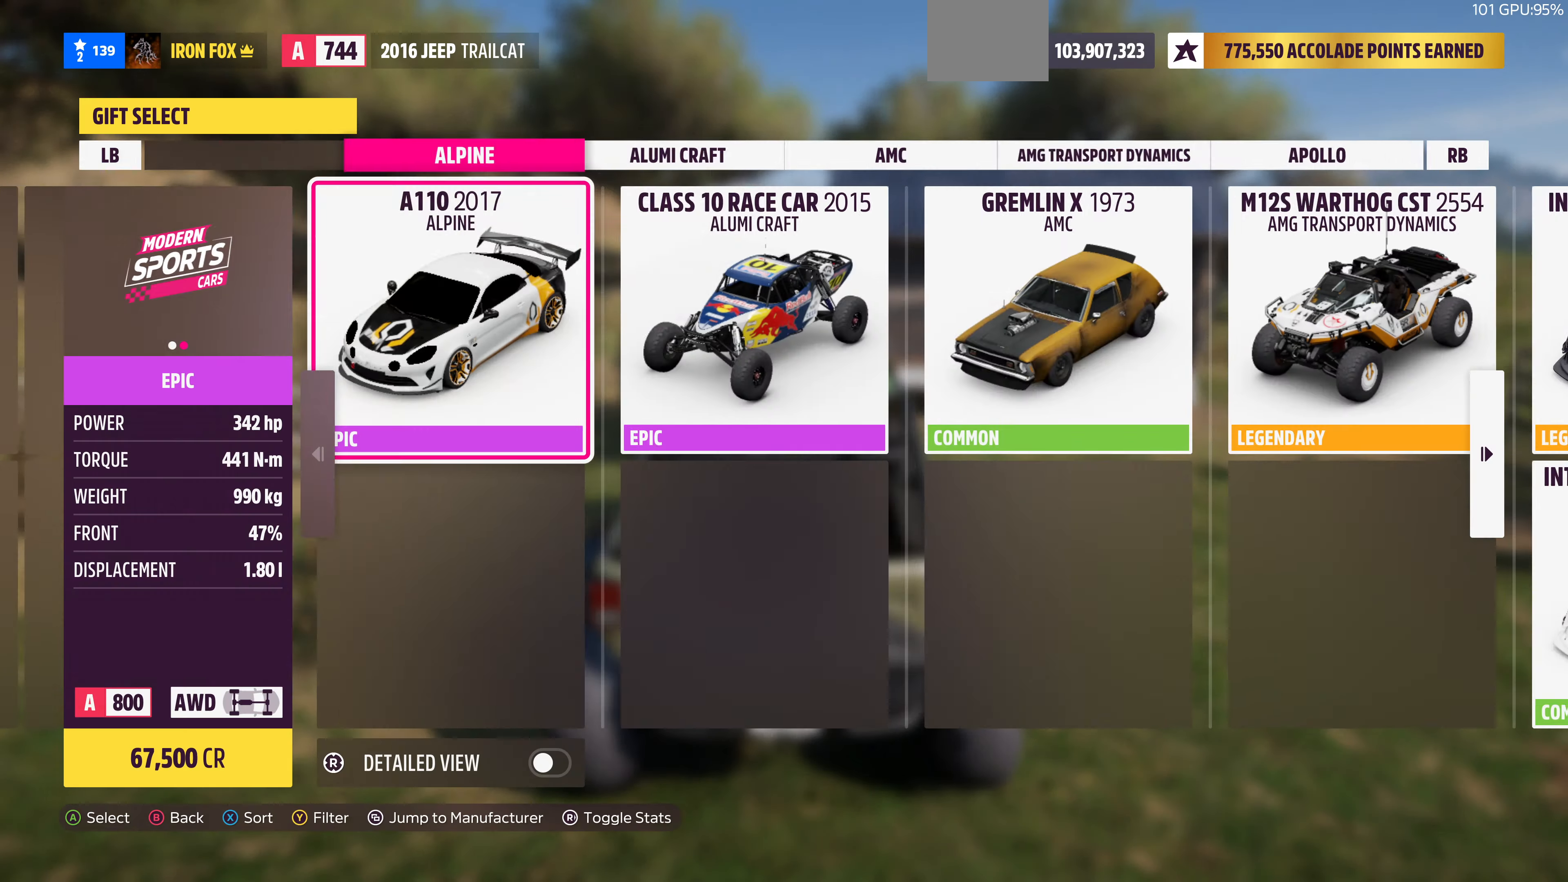
{"buttons": [], "left_stick": "center", "right_stick": "center", "events": [[100, "CIRCLE", "up"]]}
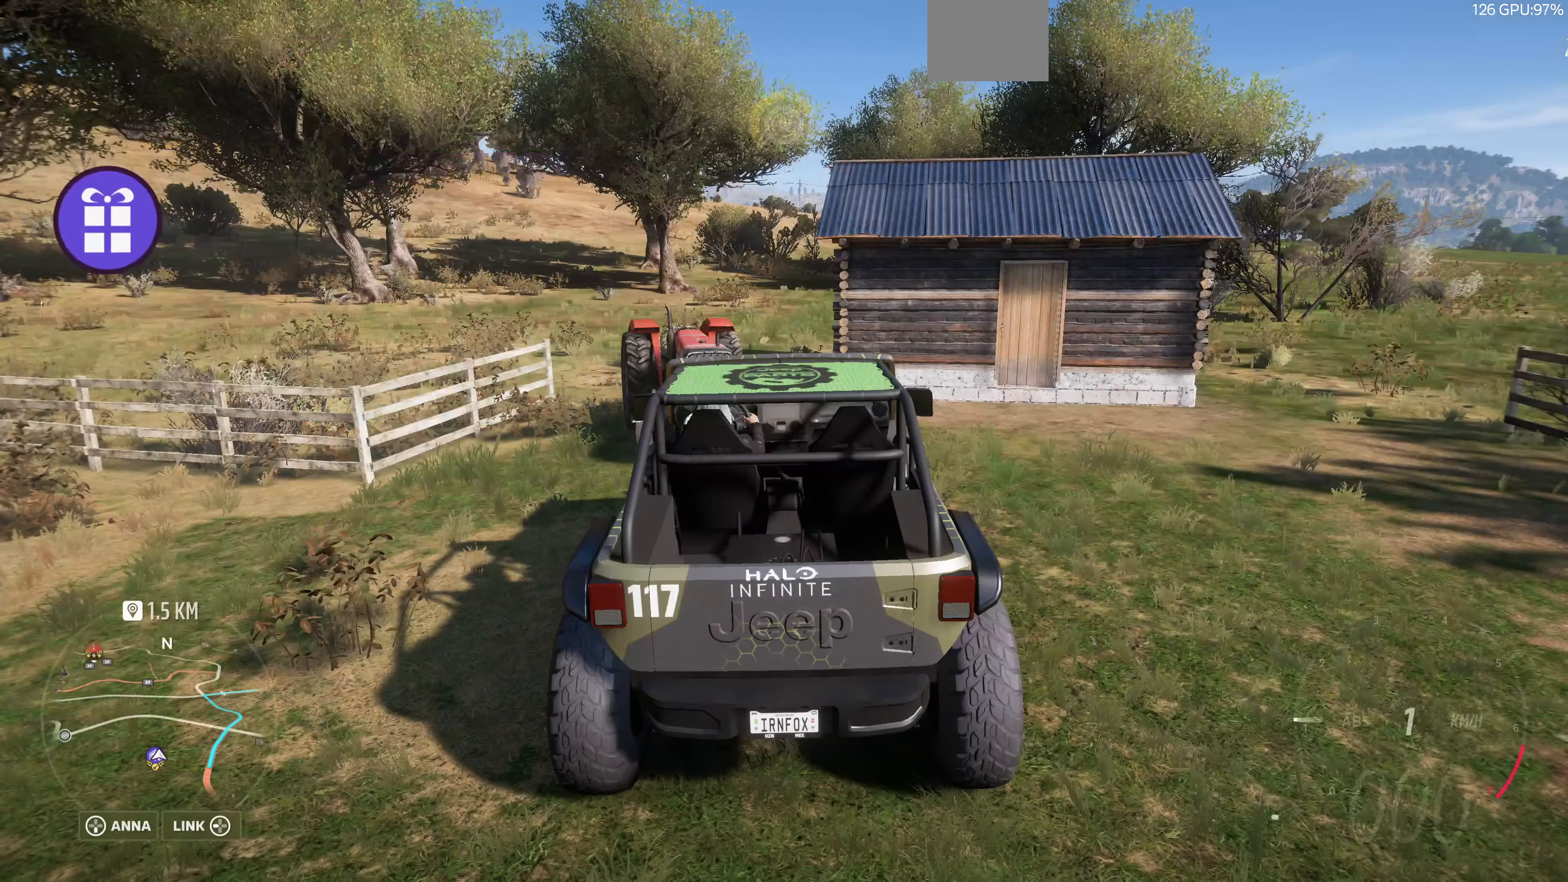
{"buttons": ["L2"], "left_stick": "left", "right_stick": "up-right", "events": [[233, "L2", "down"], [333, "left_stick", "up-left"], [400, "right_stick", "up-right"], [467, "left_stick", "left"]]}
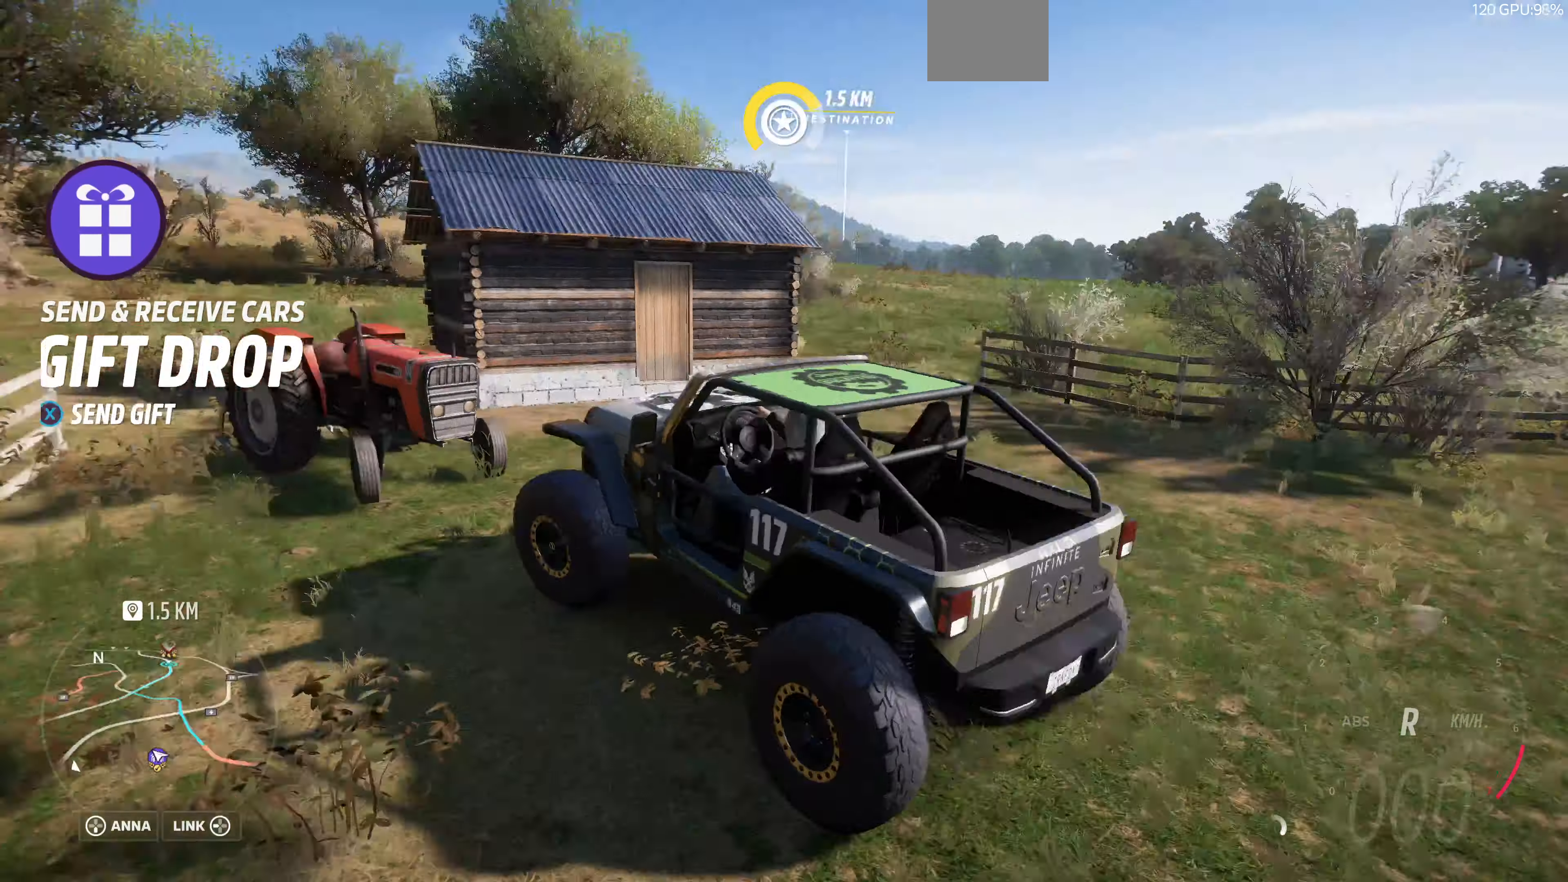
{"buttons": ["L2"], "left_stick": "left", "right_stick": "up-right", "events": []}
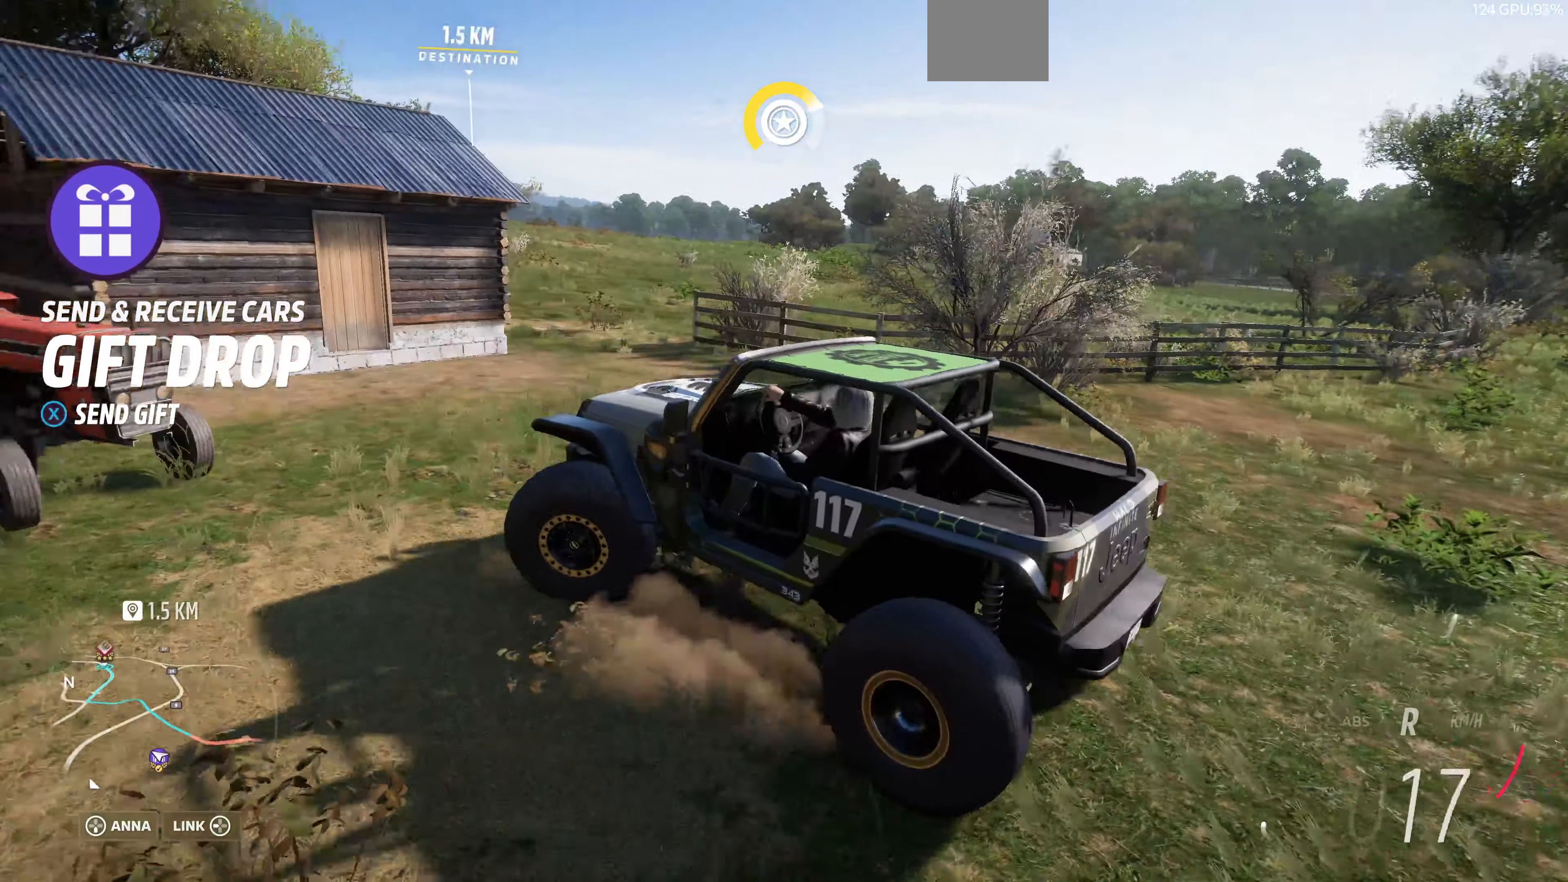
{"buttons": ["R2"], "left_stick": "center", "right_stick": "up-right", "events": [[200, "L2", "up"], [267, "R2", "down"], [267, "left_stick", "center"]]}
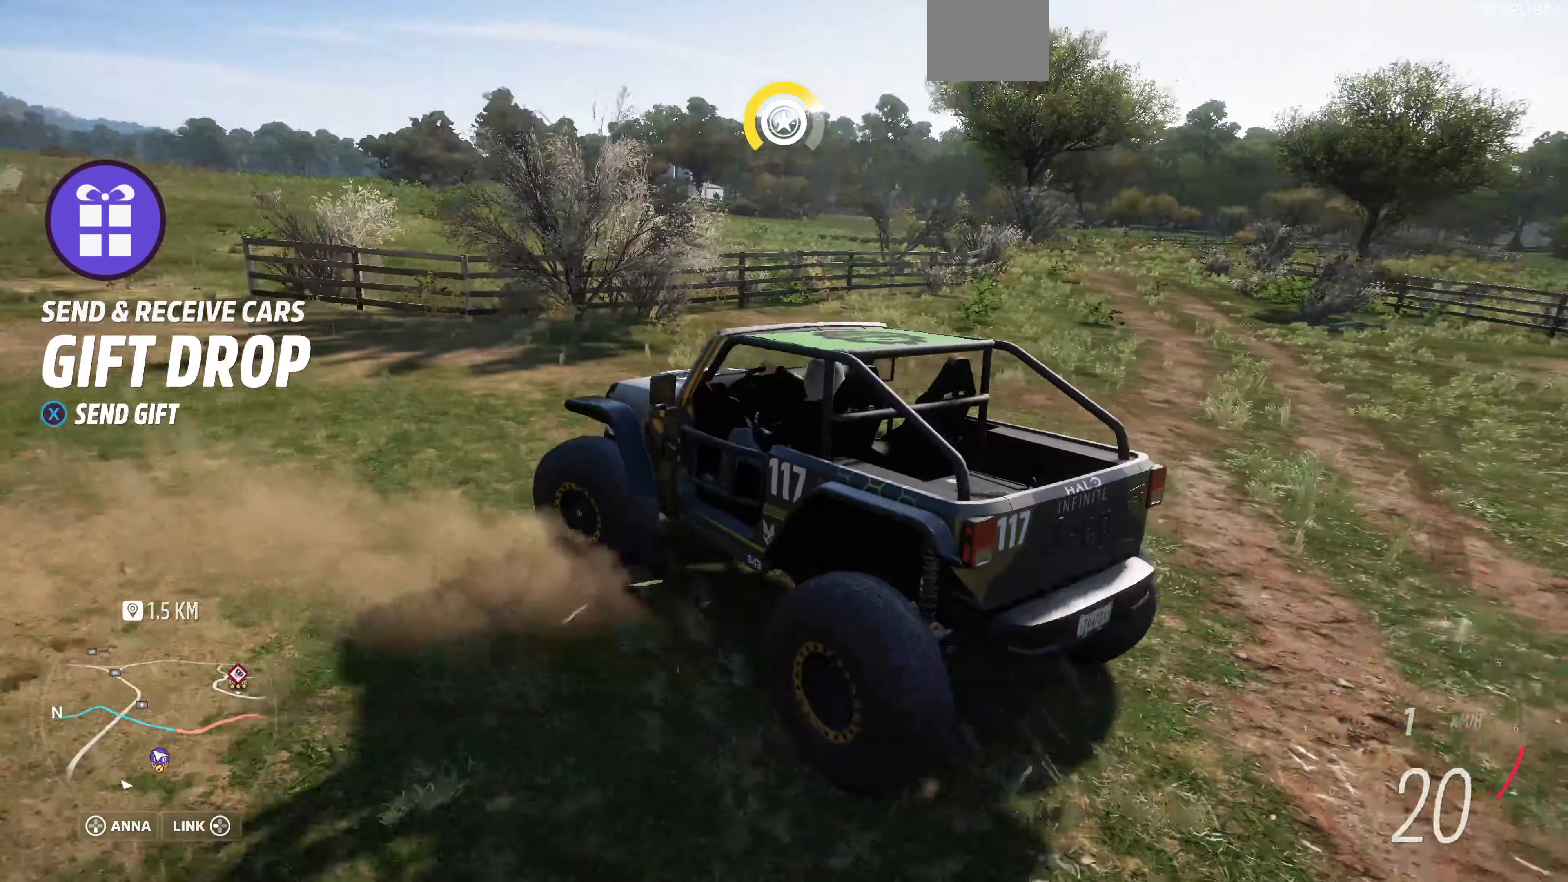
{"buttons": ["R2"], "left_stick": "right", "right_stick": "up-right", "events": [[433, "left_stick", "right"]]}
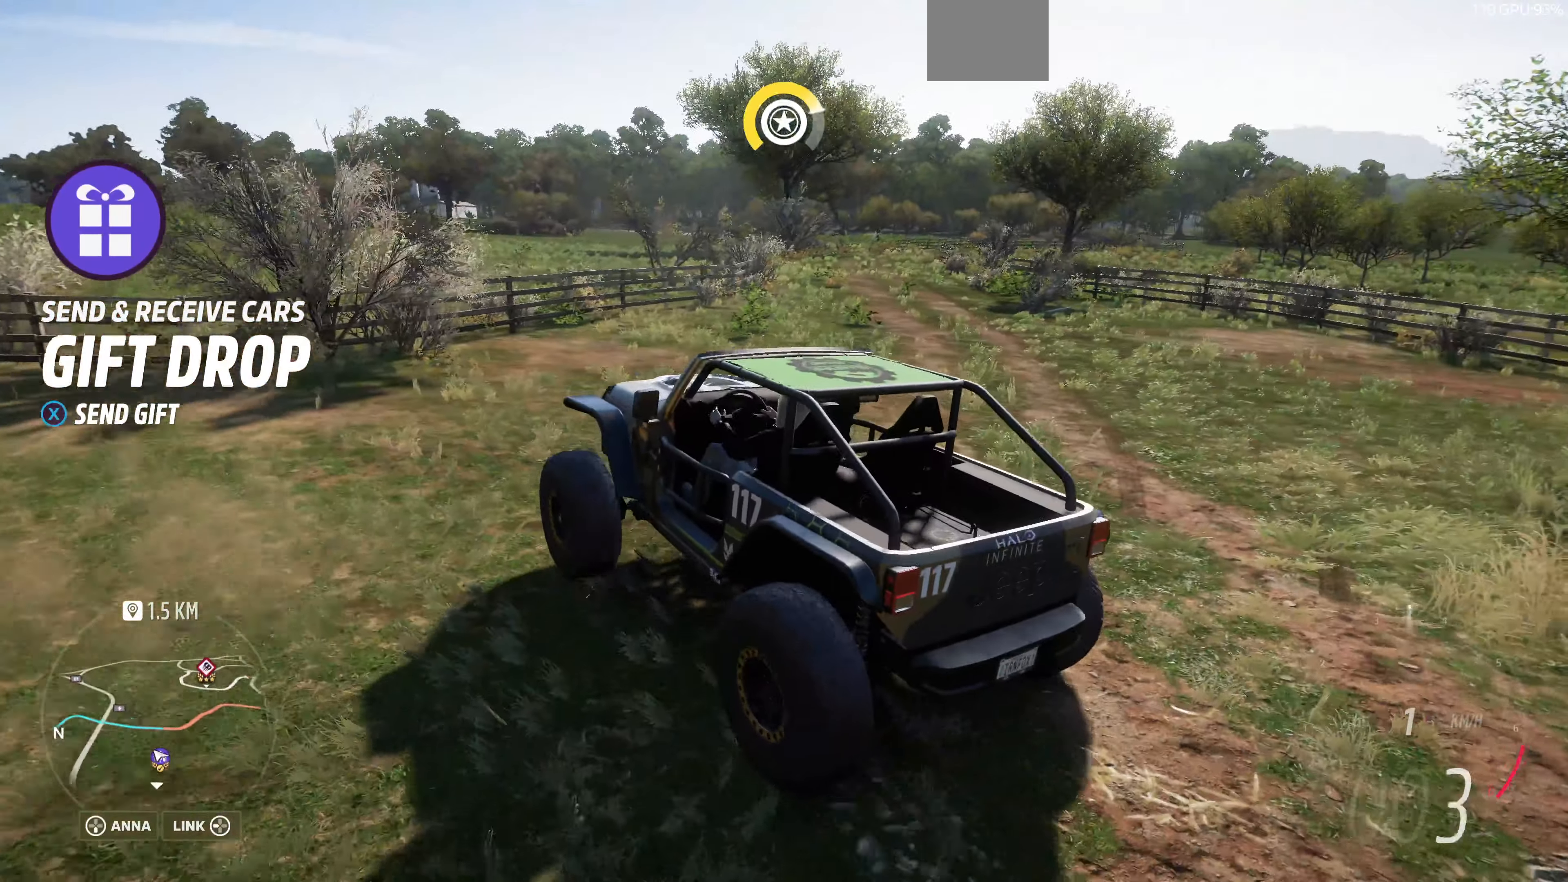
{"buttons": ["R2"], "left_stick": "right", "right_stick": "up", "events": [[500, "right_stick", "up"]]}
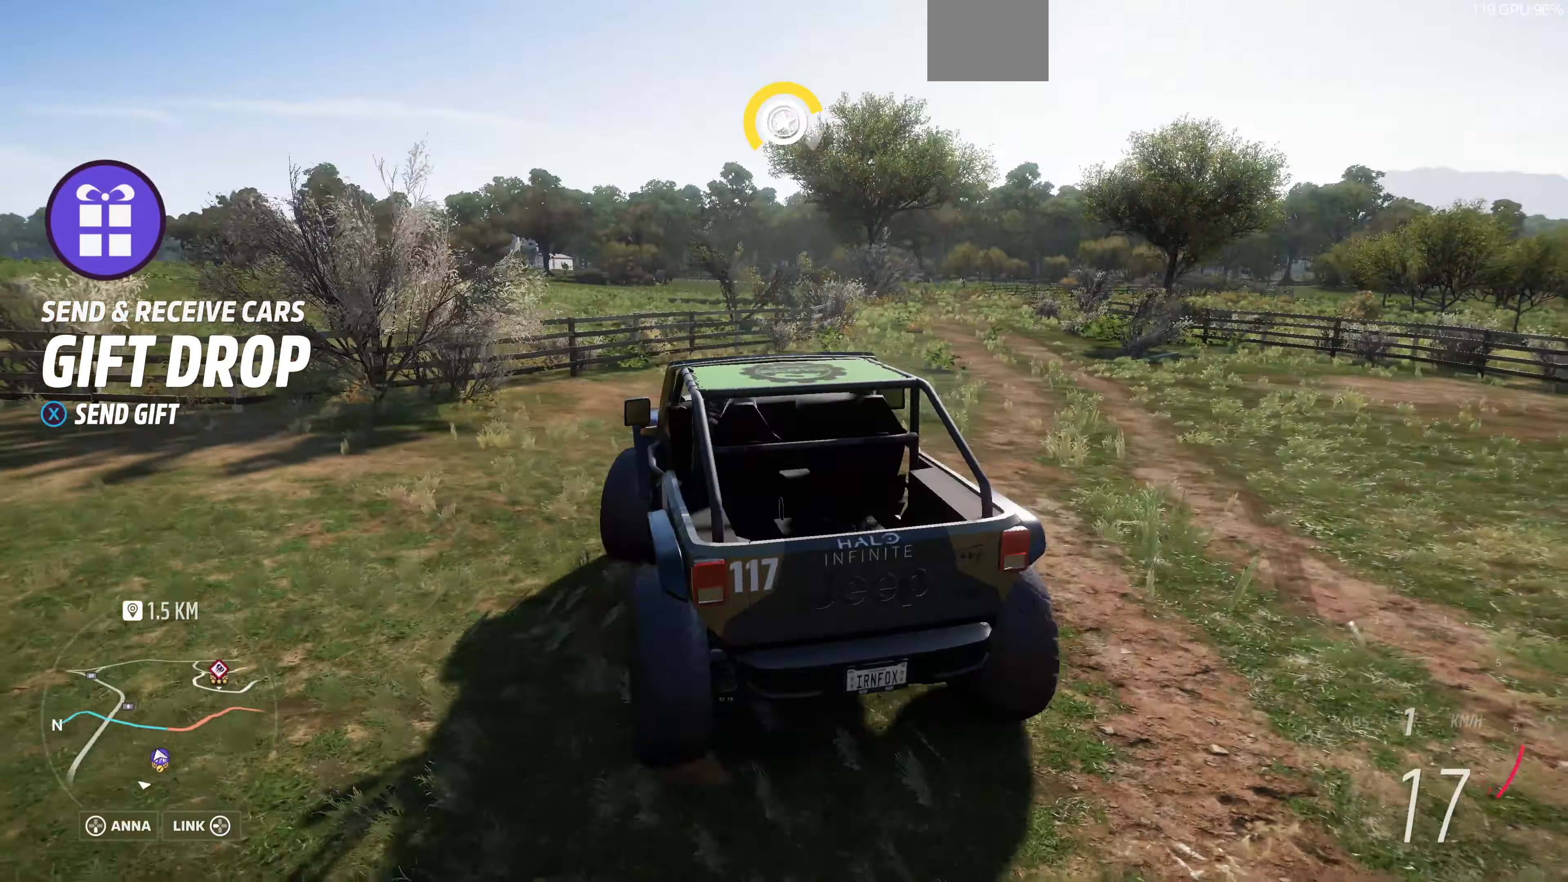
{"buttons": ["R2"], "left_stick": "up", "right_stick": "center", "events": [[133, "left_stick", "up-right"], [367, "left_stick", "up"], [400, "right_stick", "center"]]}
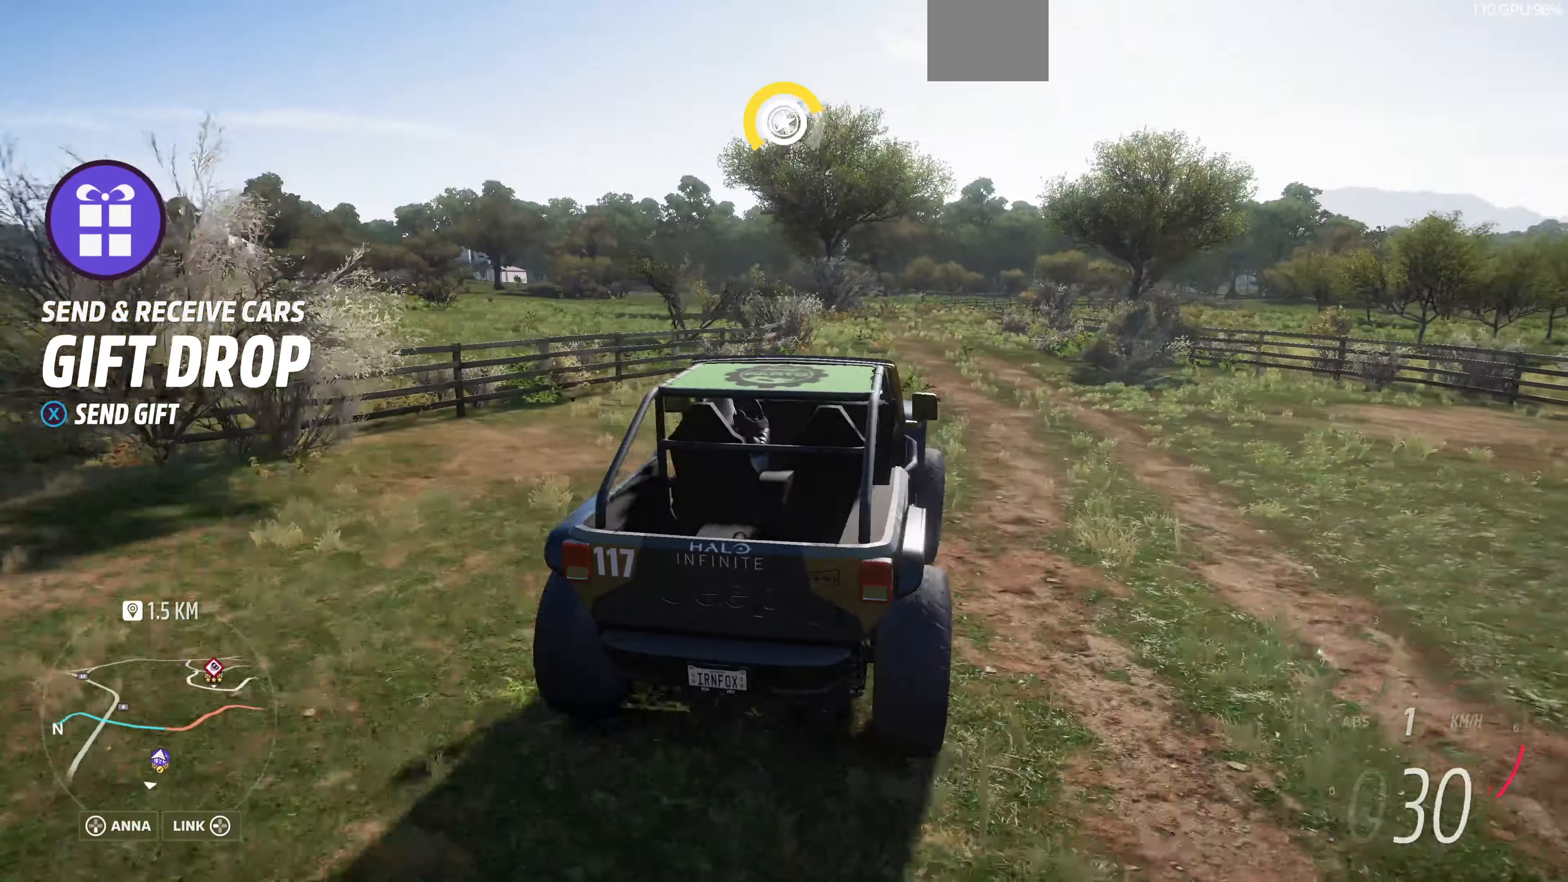
{"buttons": ["R1", "R2"], "left_stick": "up", "right_stick": "center", "events": [[500, "R1", "down"]]}
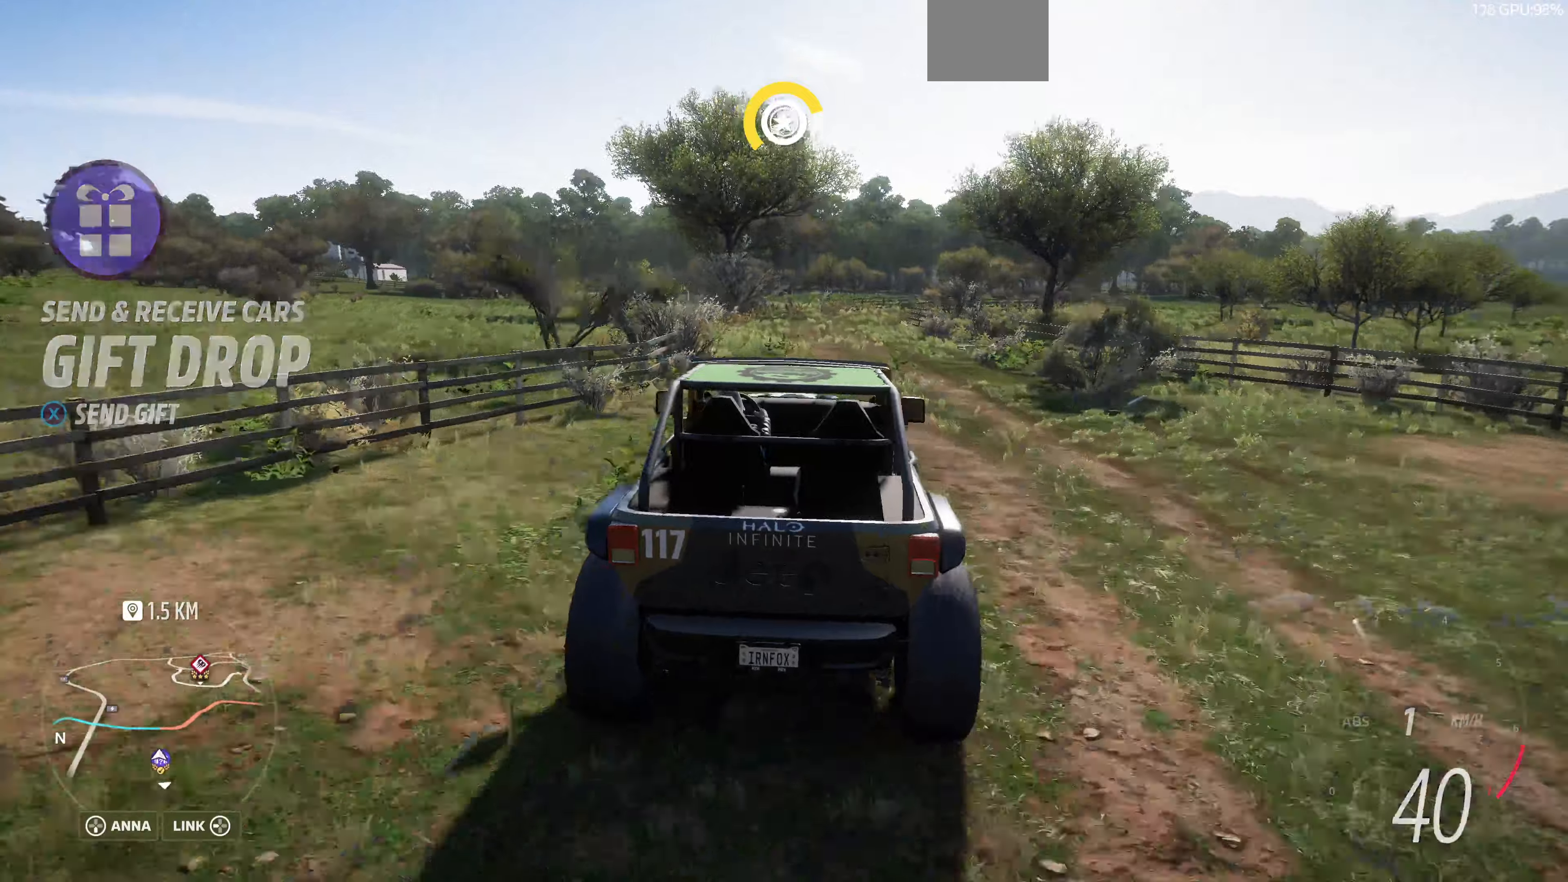
{"buttons": ["R2"], "left_stick": "center", "right_stick": "center", "events": [[100, "R1", "up"], [333, "left_stick", "center"]]}
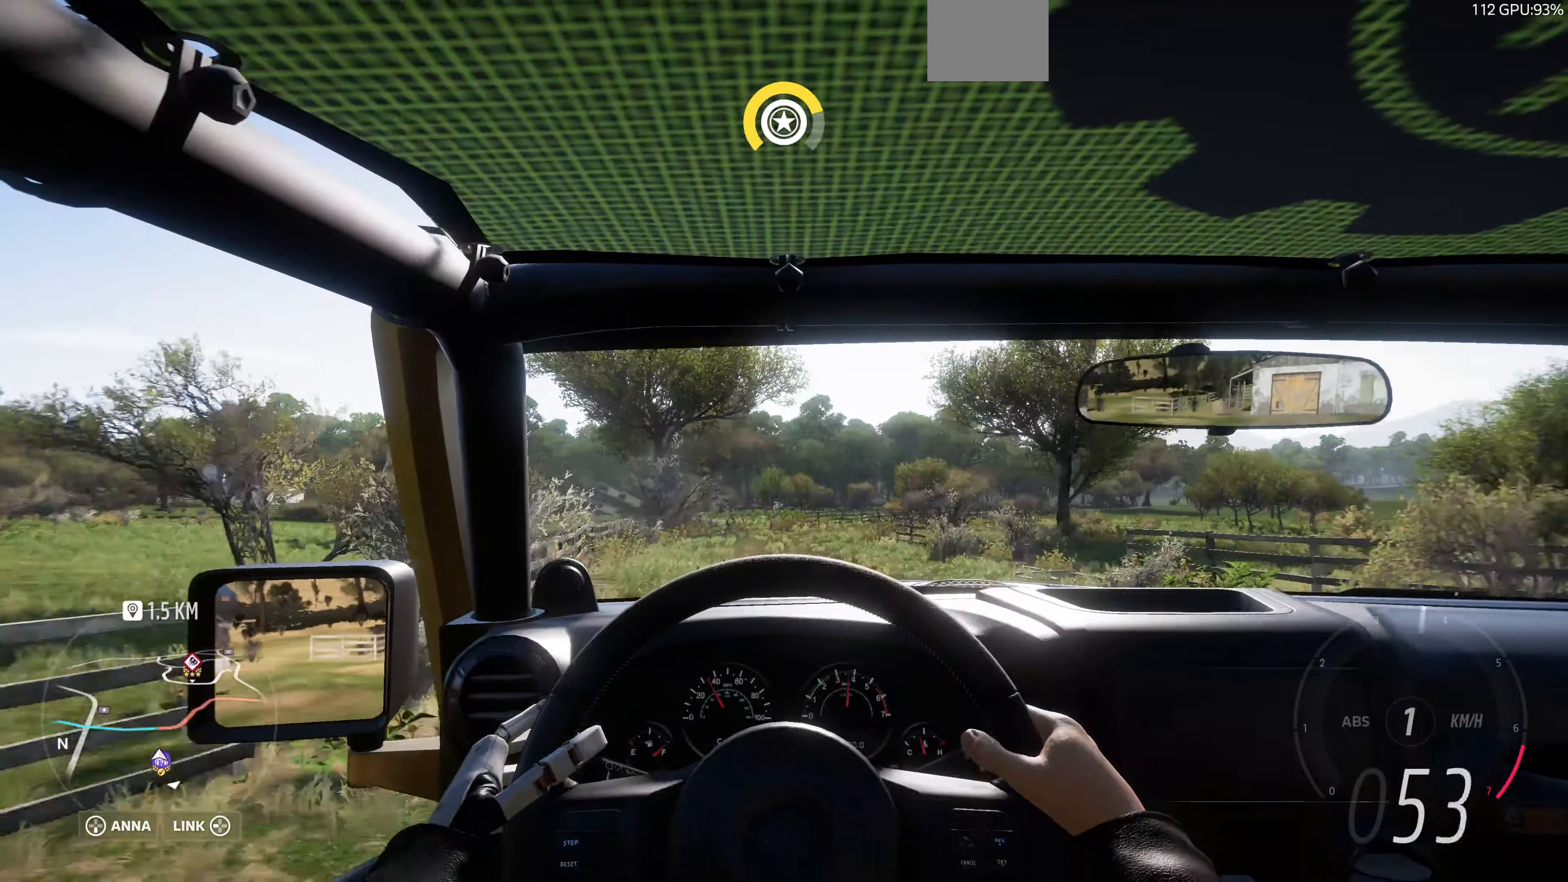
{"buttons": ["R2"], "left_stick": "up", "right_stick": "center", "events": [[300, "left_stick", "up"]]}
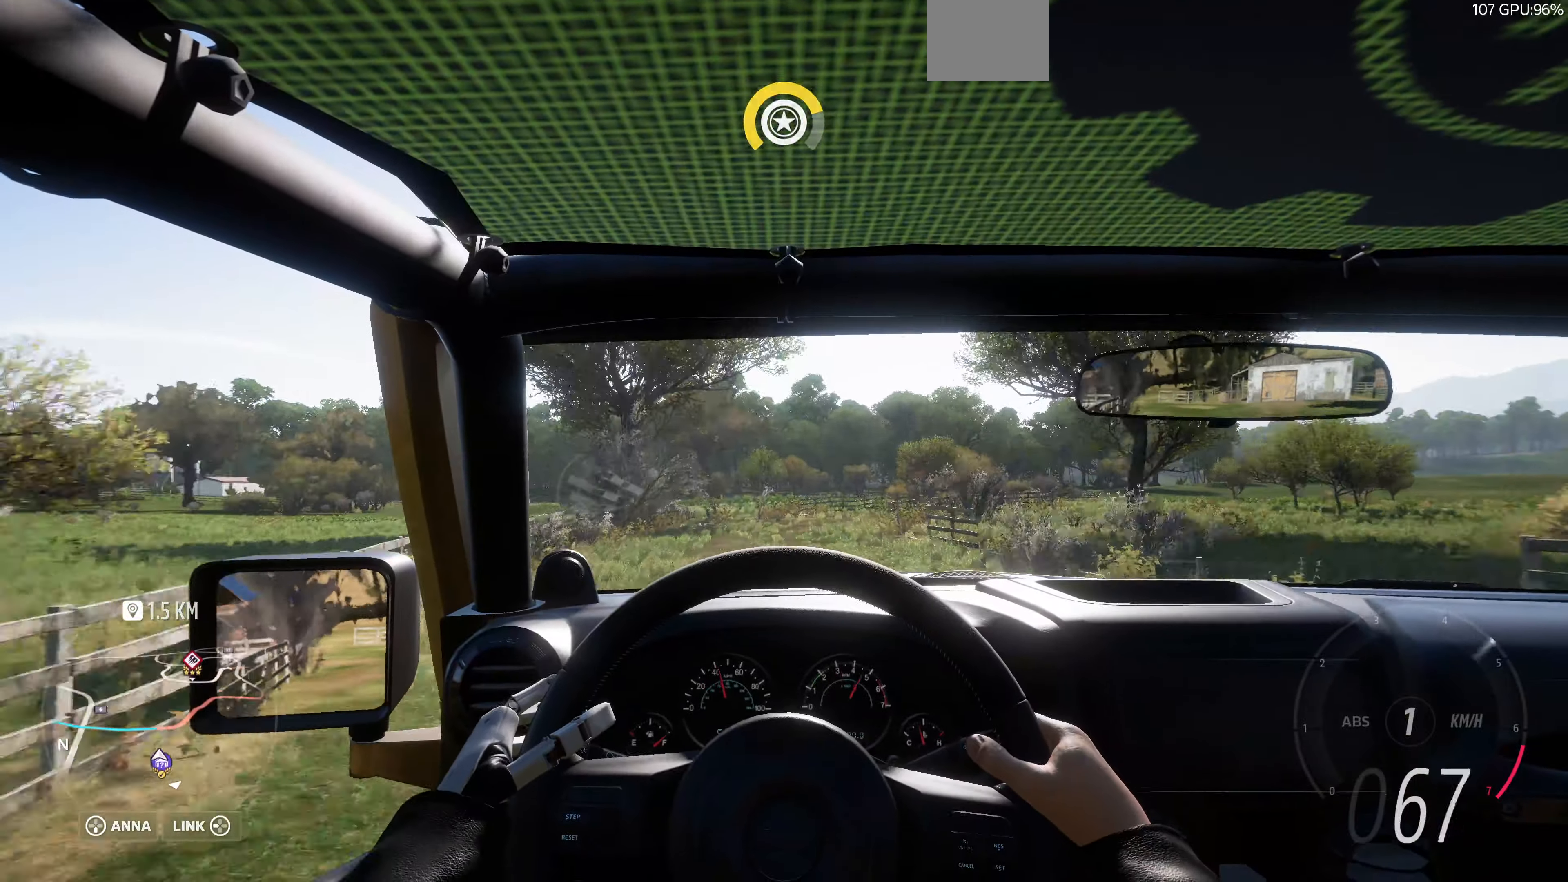
{"buttons": ["R2"], "left_stick": "up", "right_stick": "center", "events": []}
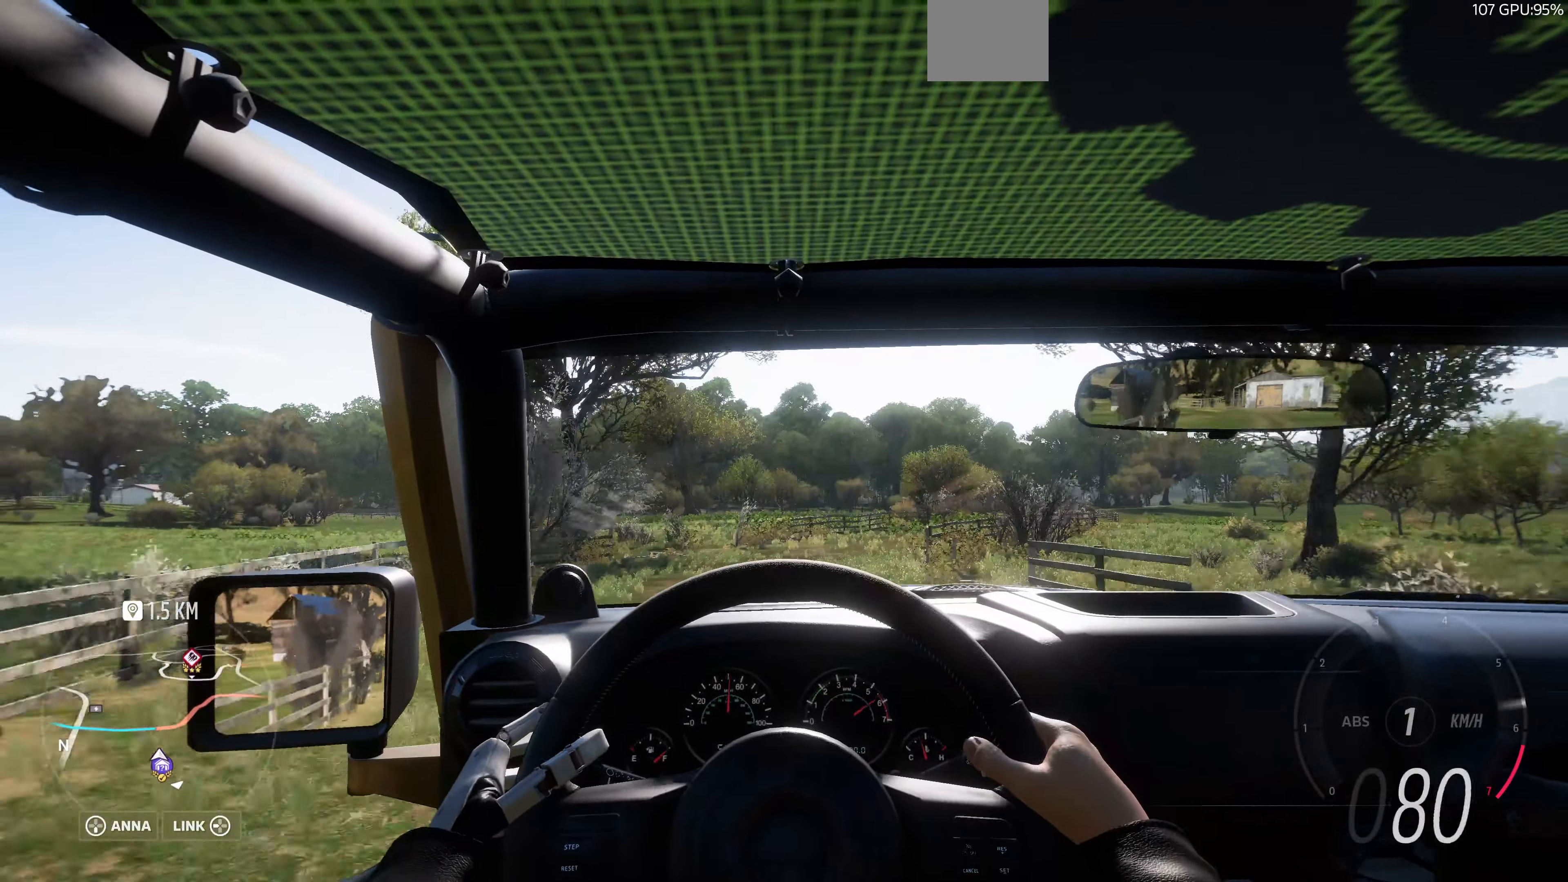
{"buttons": ["R2"], "left_stick": "up", "right_stick": "center", "events": [[33, "R1", "down"], [133, "R1", "up"], [266, "R1", "down"], [333, "R1", "up"]]}
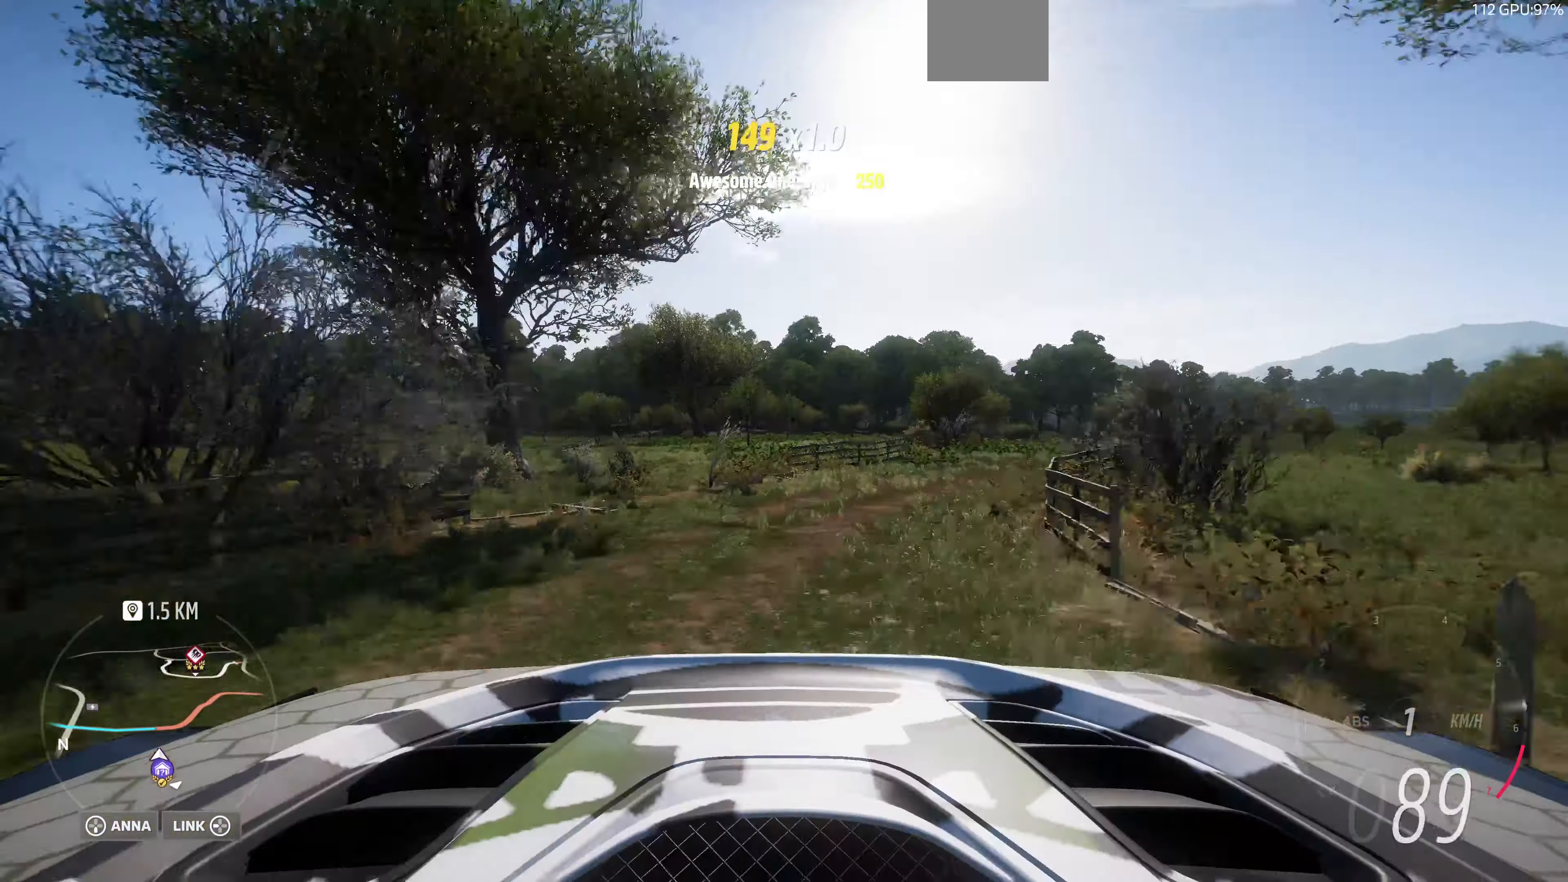
{"buttons": ["R2"], "left_stick": "right", "right_stick": "center", "events": [[133, "left_stick", "up-right"], [333, "left_stick", "right"]]}
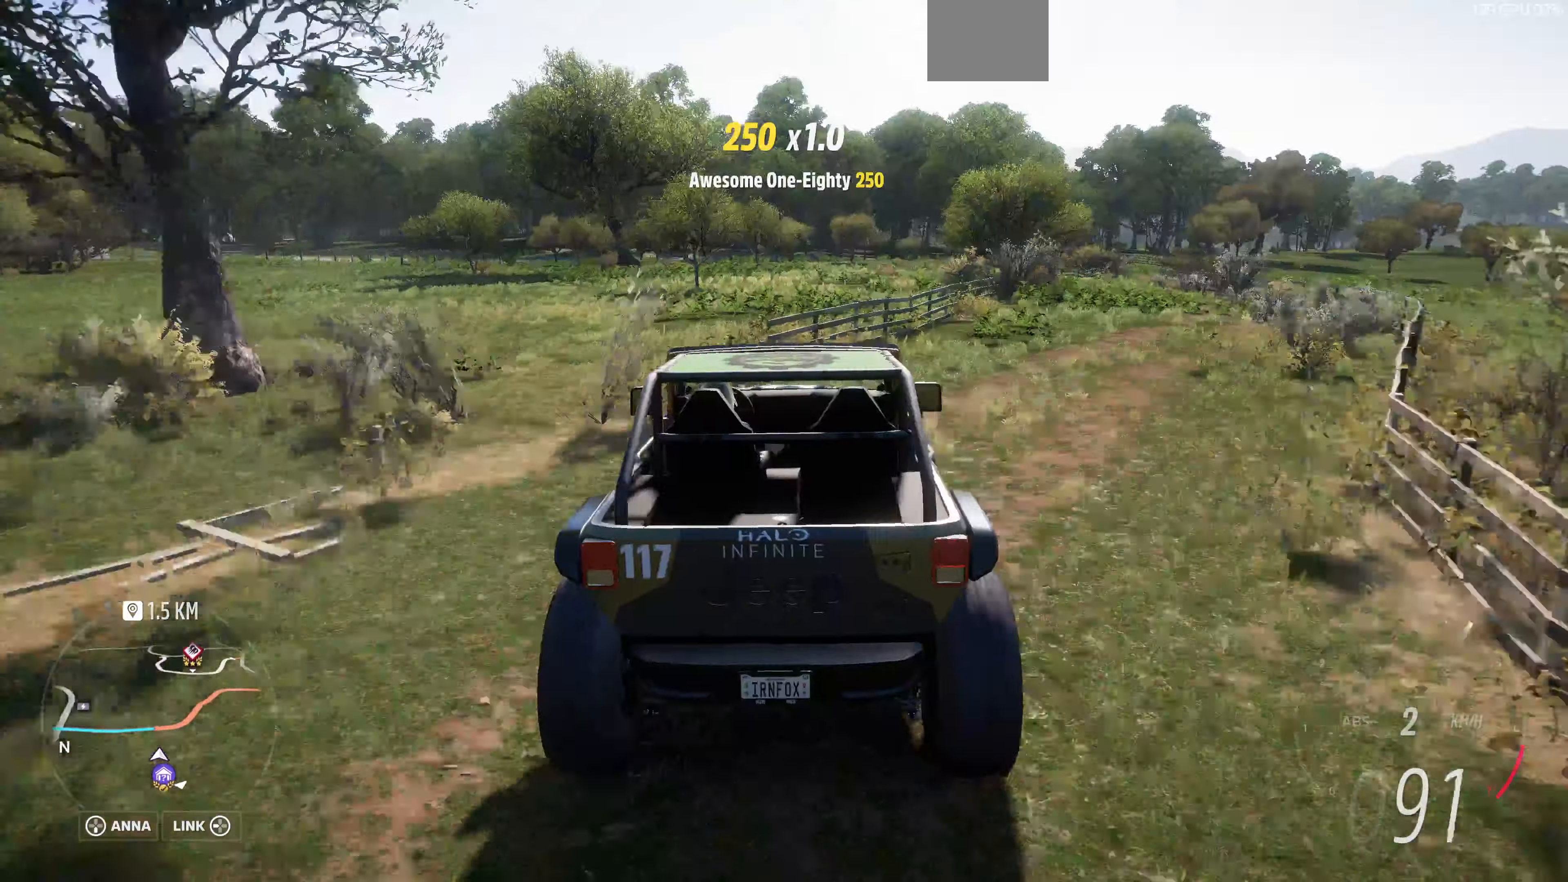
{"buttons": ["R2"], "left_stick": "up-right", "right_stick": "center", "events": [[166, "left_stick", "up-right"]]}
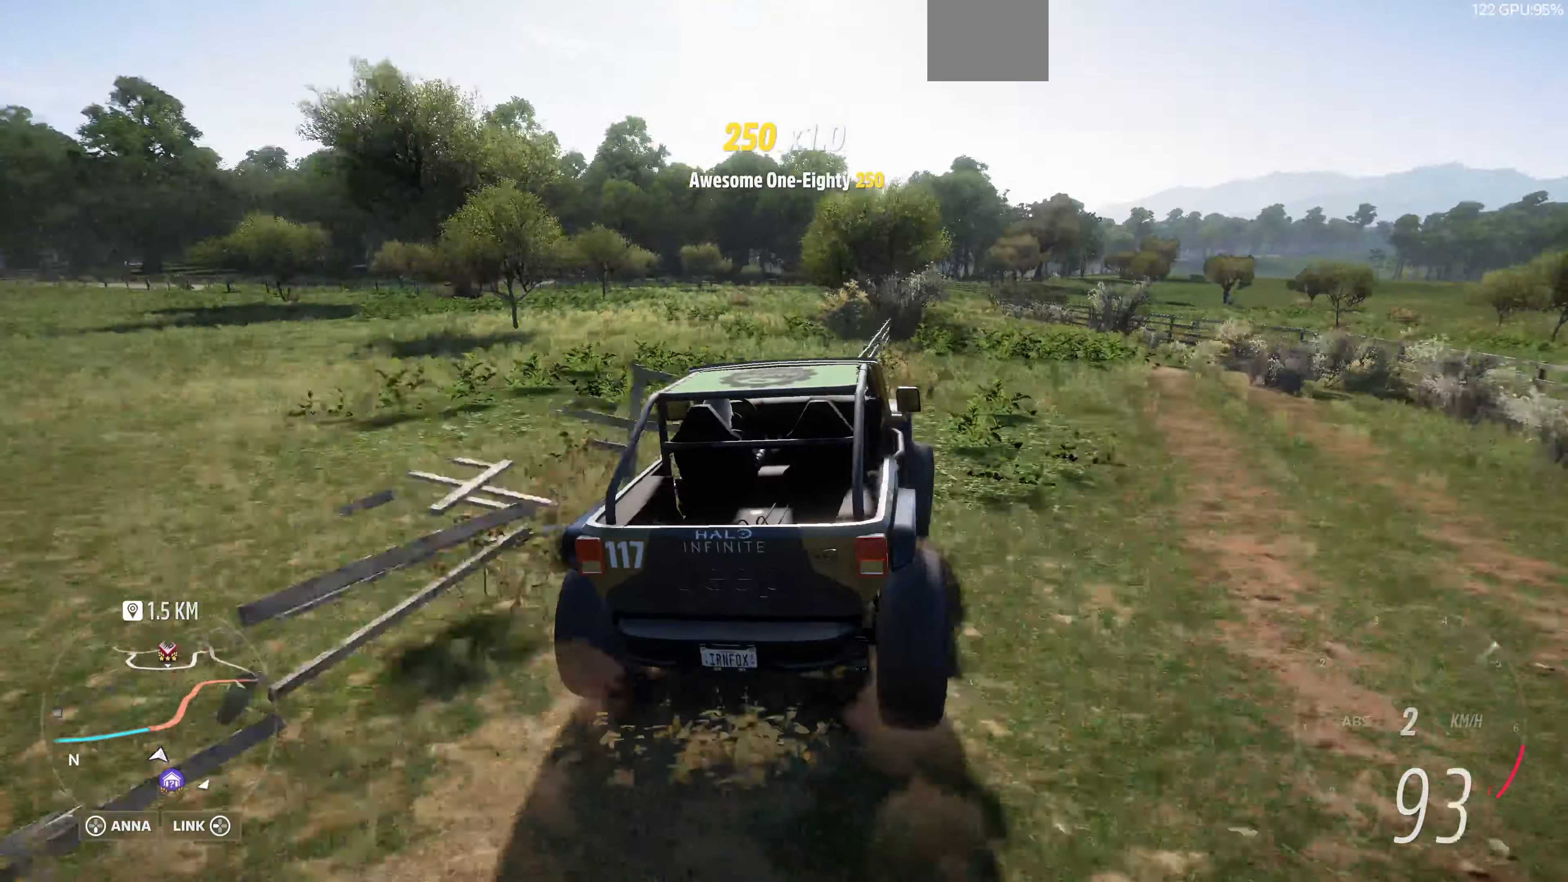
{"buttons": ["R2"], "left_stick": "up-left", "right_stick": "up", "events": [[66, "right_stick", "up"], [366, "left_stick", "up-left"]]}
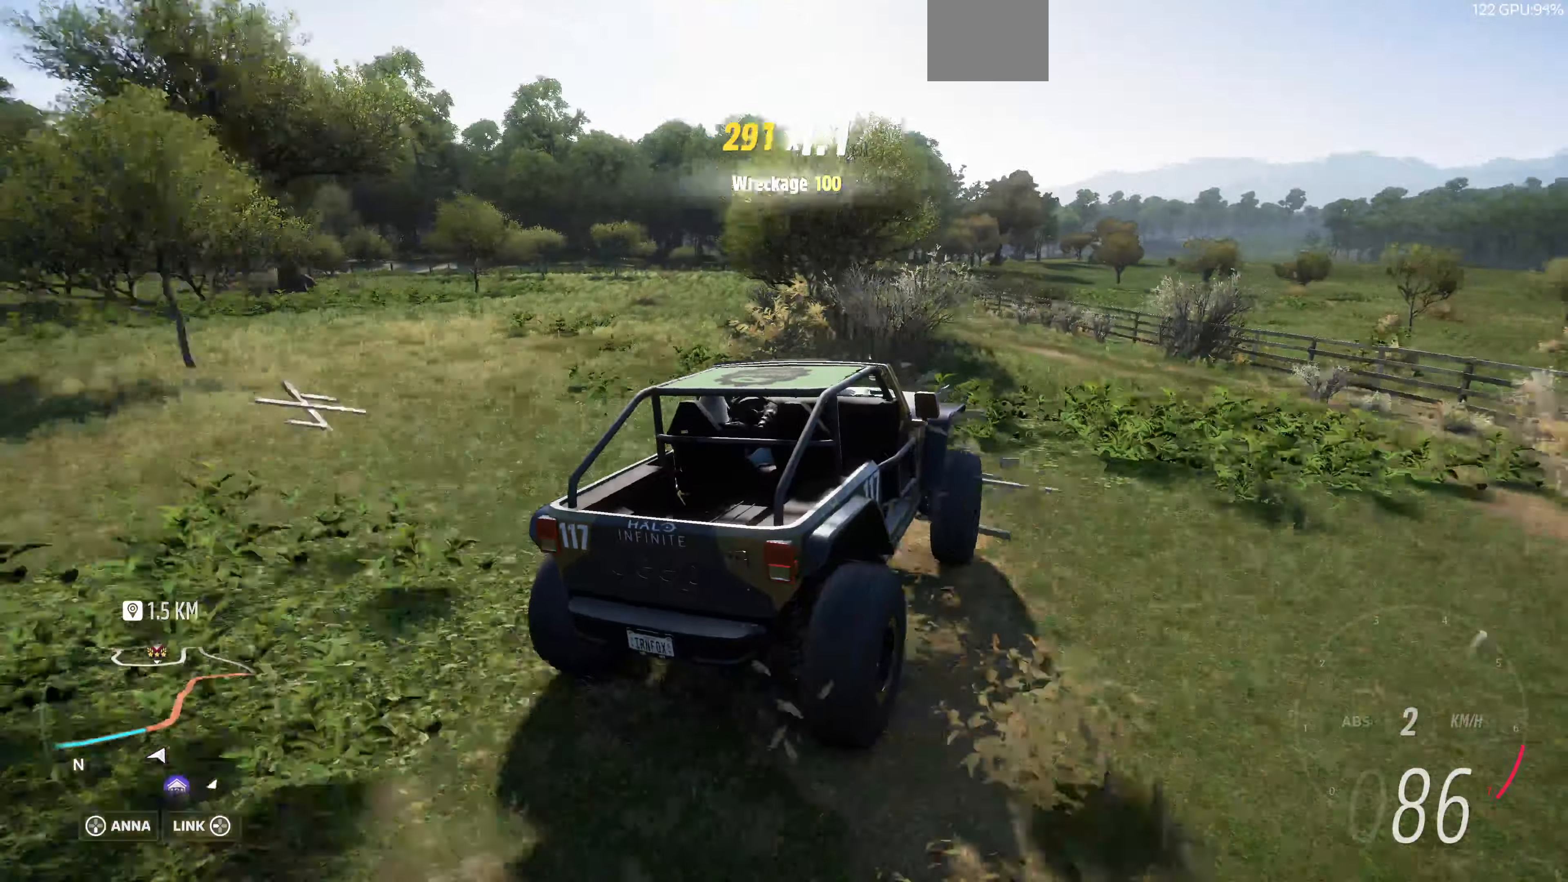
{"buttons": ["R2"], "left_stick": "up-left", "right_stick": "up", "events": []}
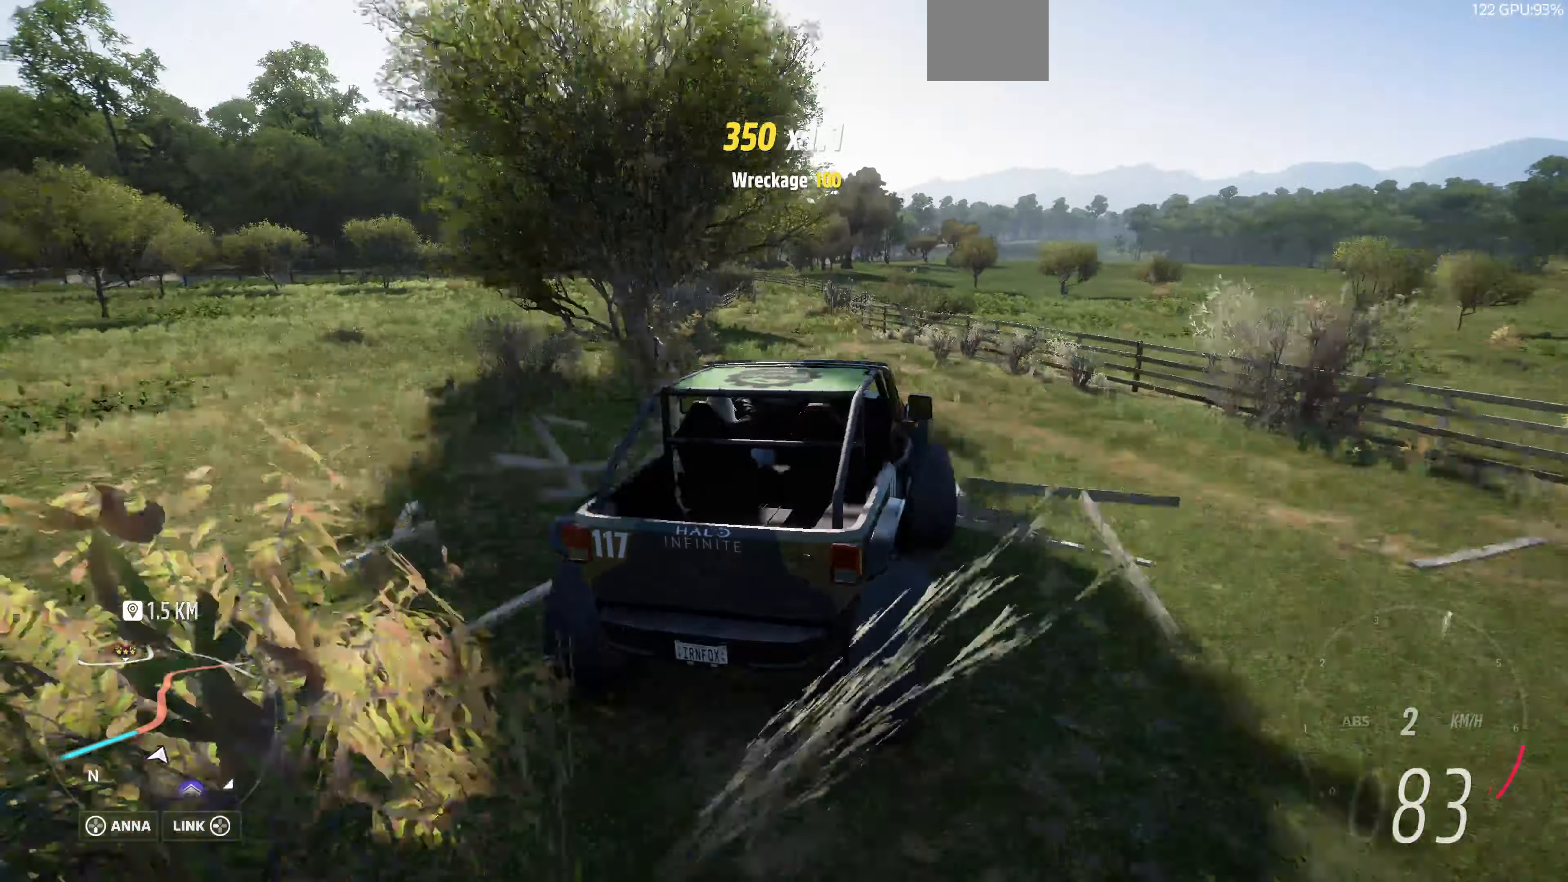
{"buttons": ["R2"], "left_stick": "up-right", "right_stick": "up", "events": [[333, "left_stick", "up-right"]]}
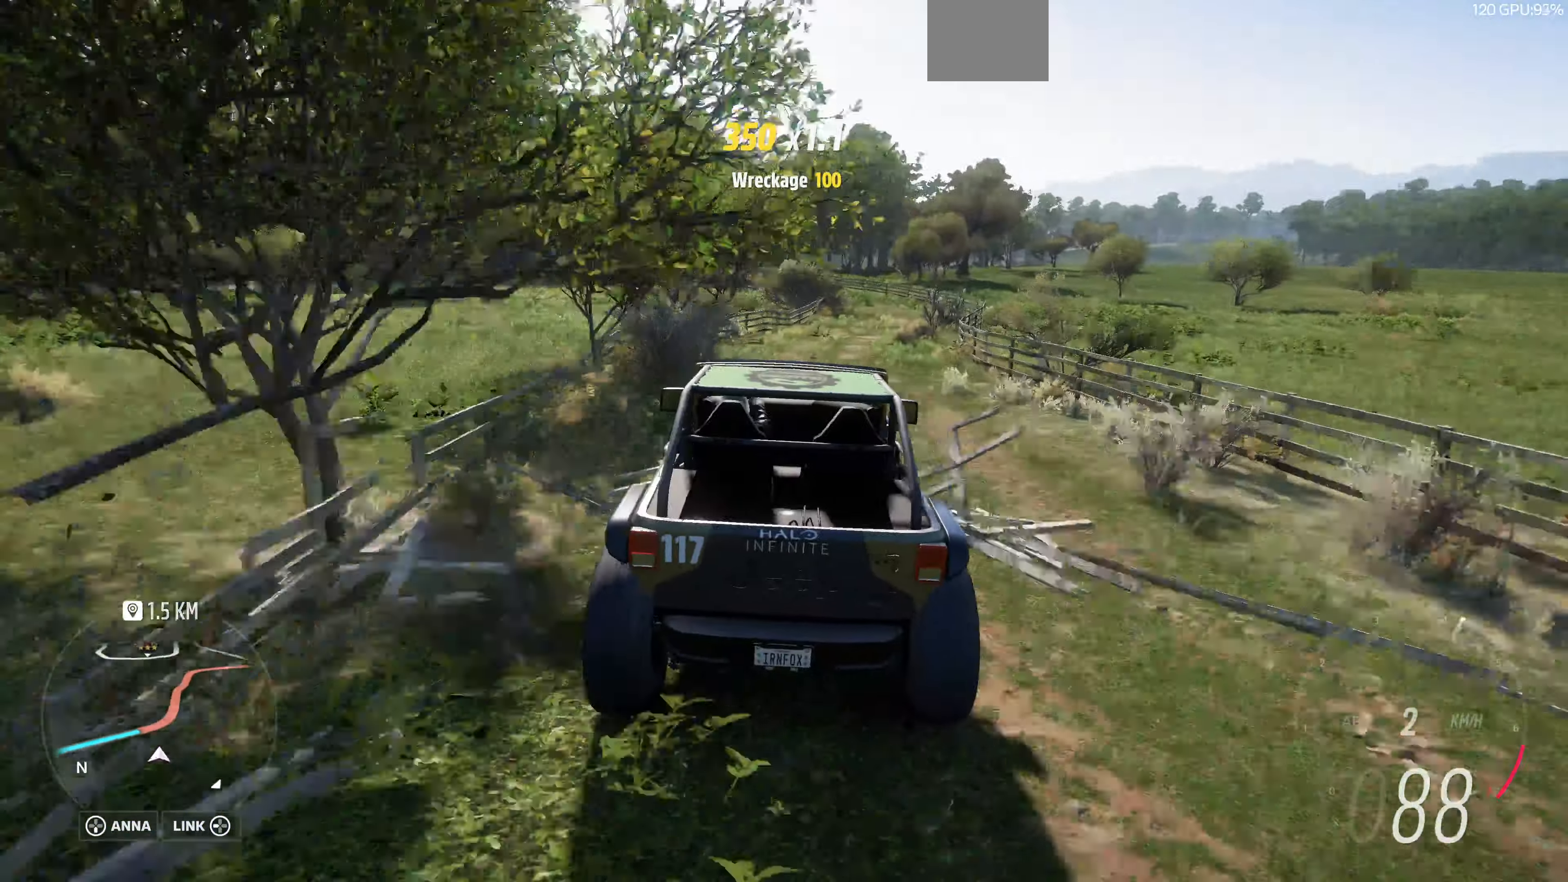
{"buttons": ["R2"], "left_stick": "up-right", "right_stick": "up", "events": []}
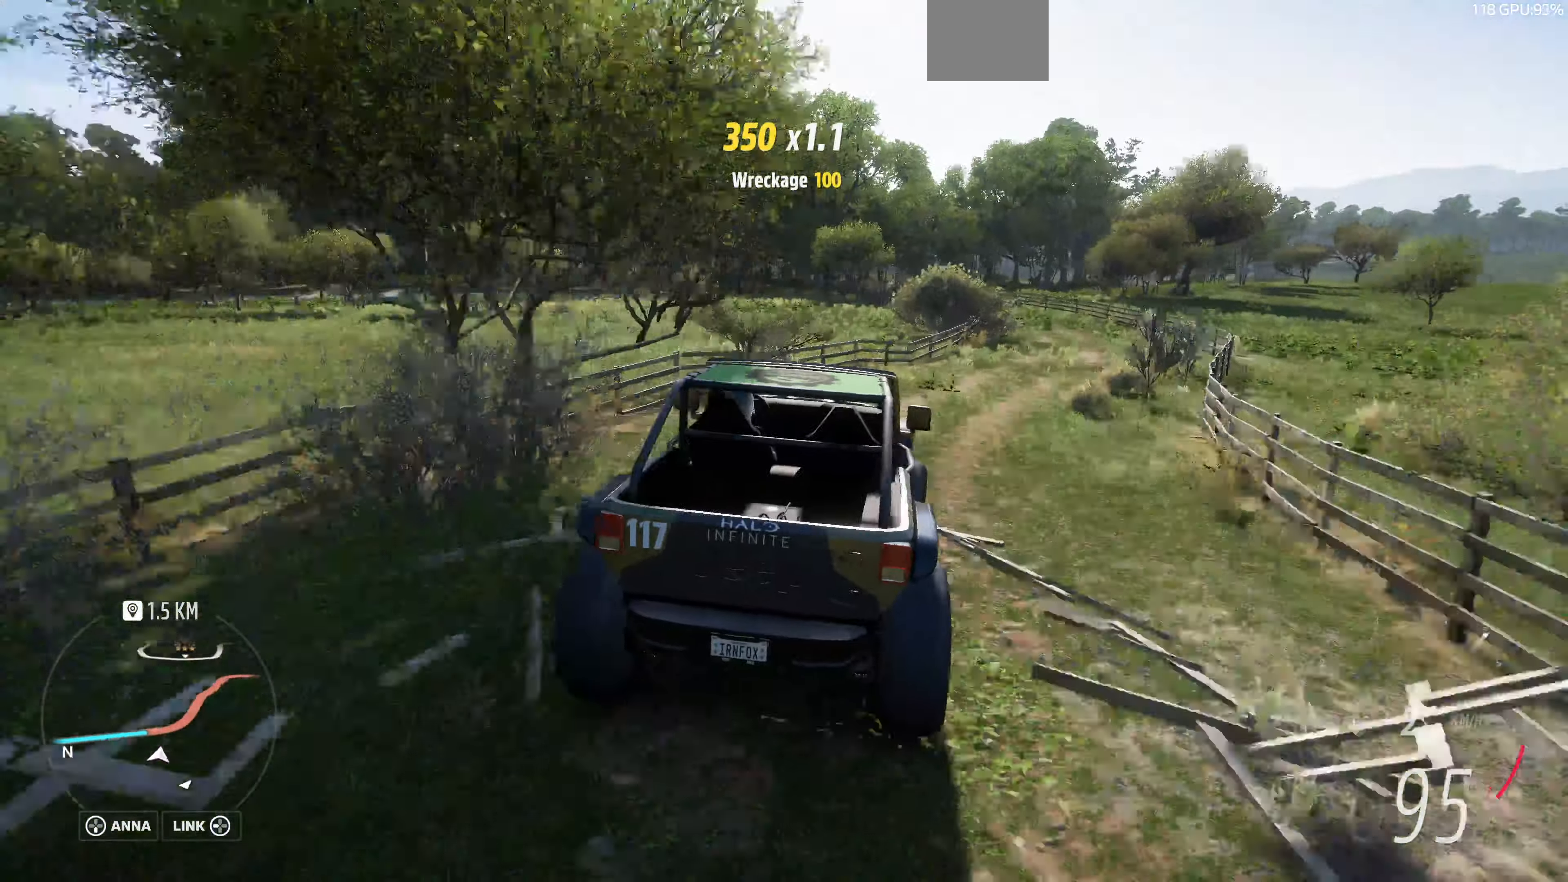
{"buttons": ["R2"], "left_stick": "left", "right_stick": "up", "events": [[167, "left_stick", "right"], [334, "left_stick", "left"]]}
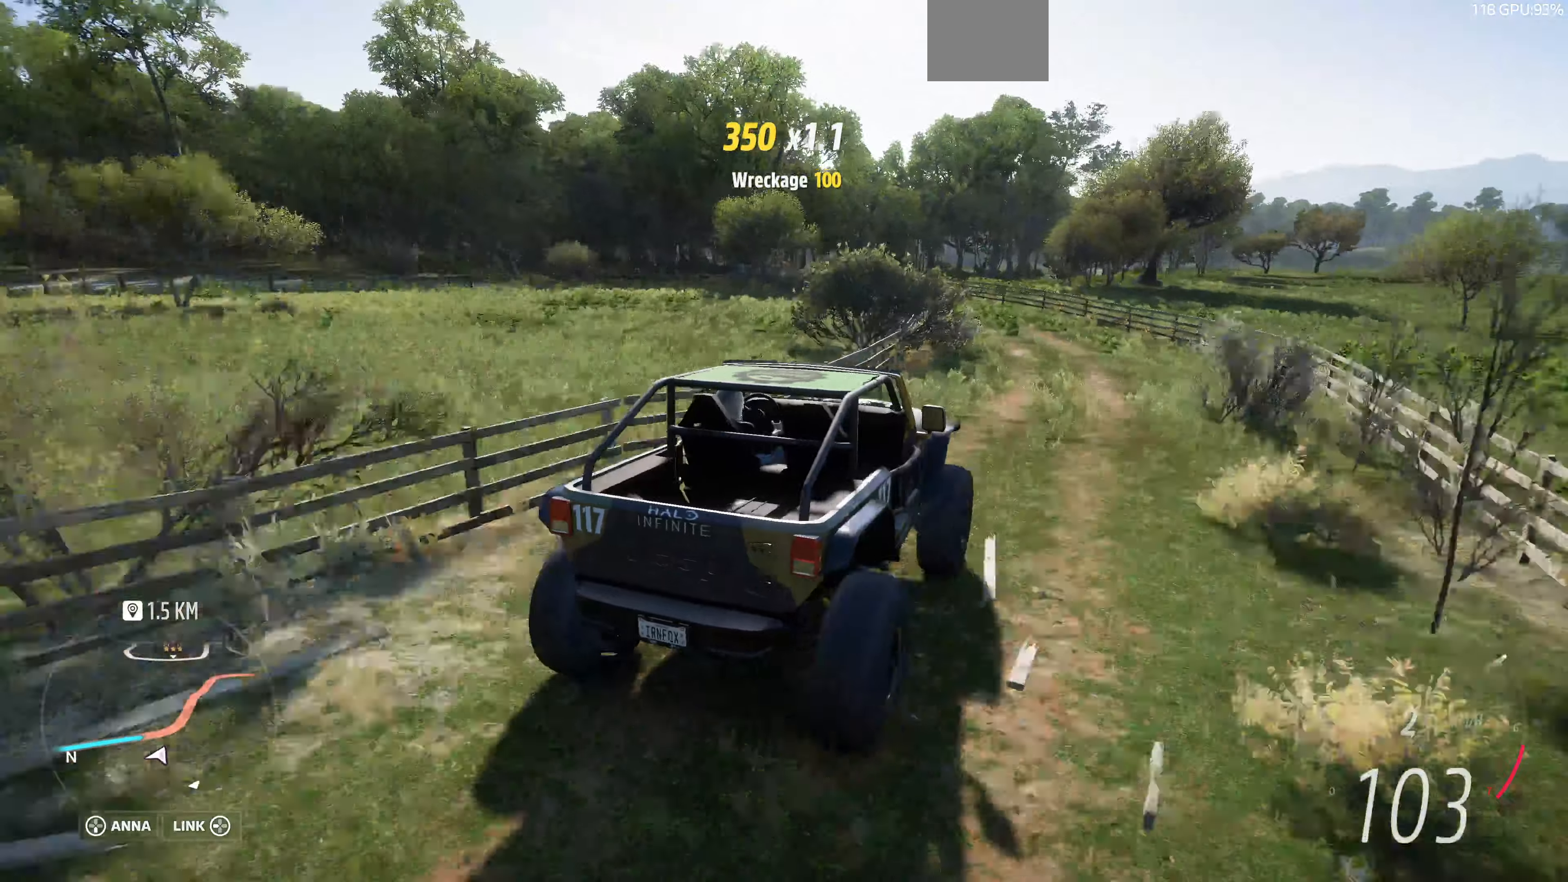
{"buttons": ["R2"], "left_stick": "left", "right_stick": "up", "events": [[100, "R2", "up"], [434, "R2", "down"]]}
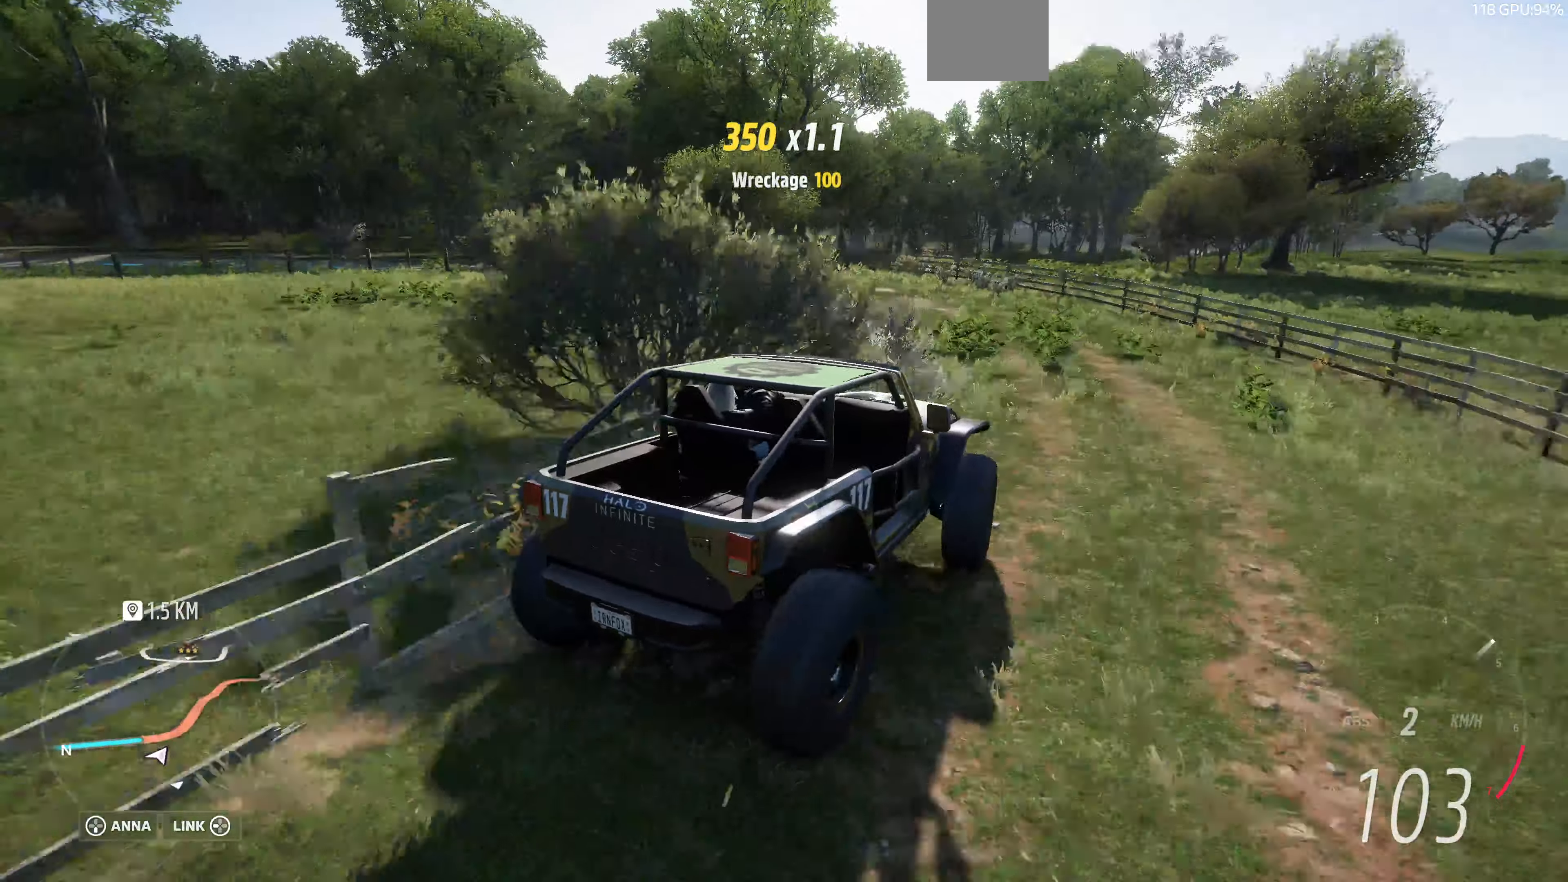
{"buttons": ["R2"], "left_stick": "left", "right_stick": "up", "events": []}
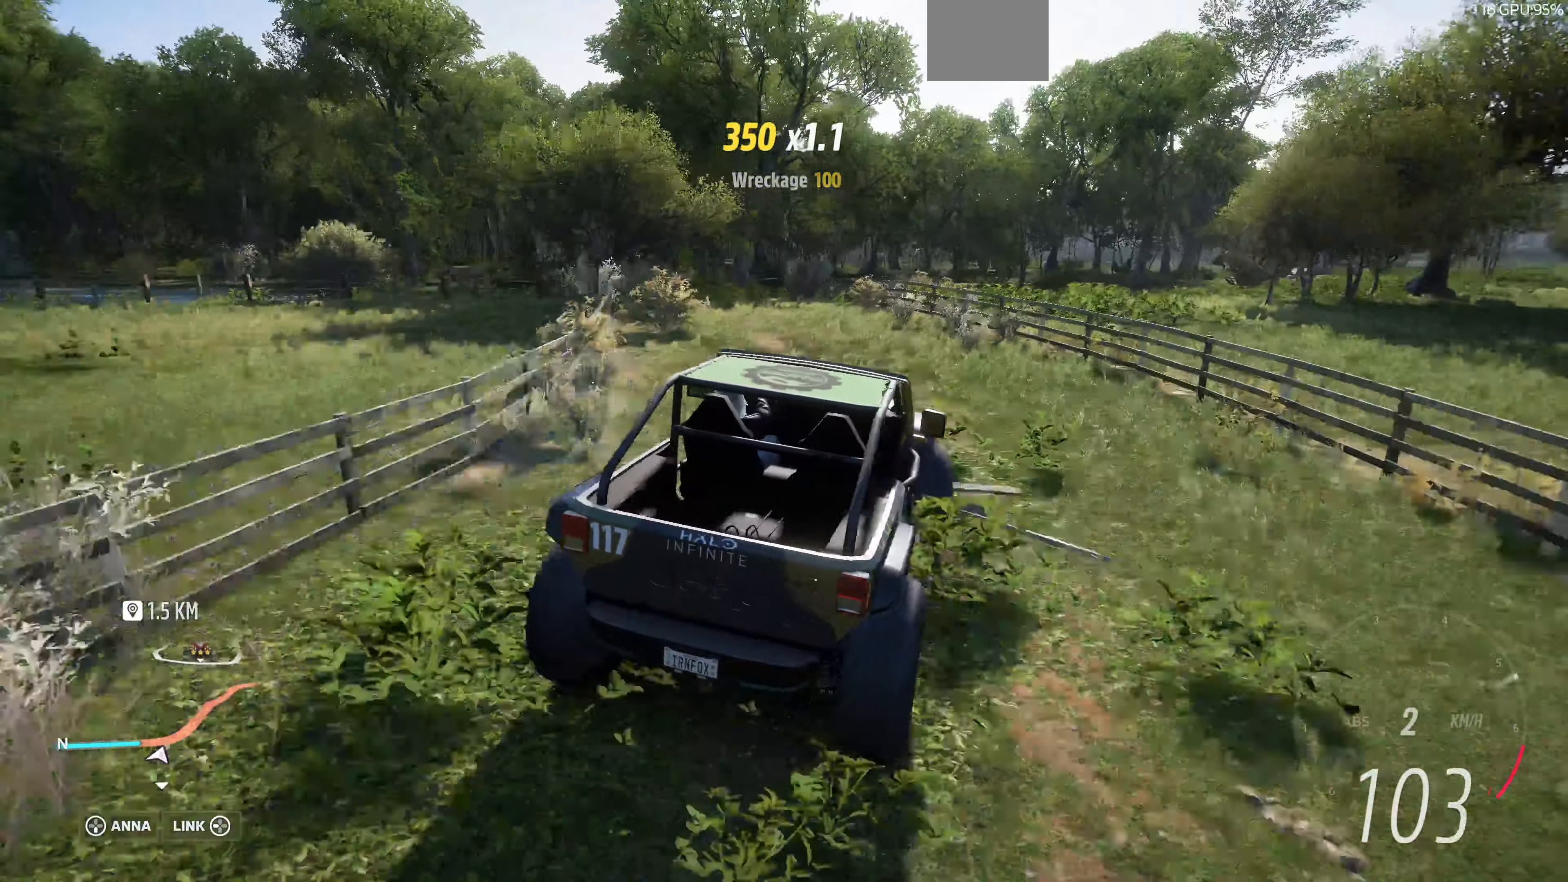
{"buttons": [], "left_stick": "left", "right_stick": "up", "events": [[367, "R2", "up"]]}
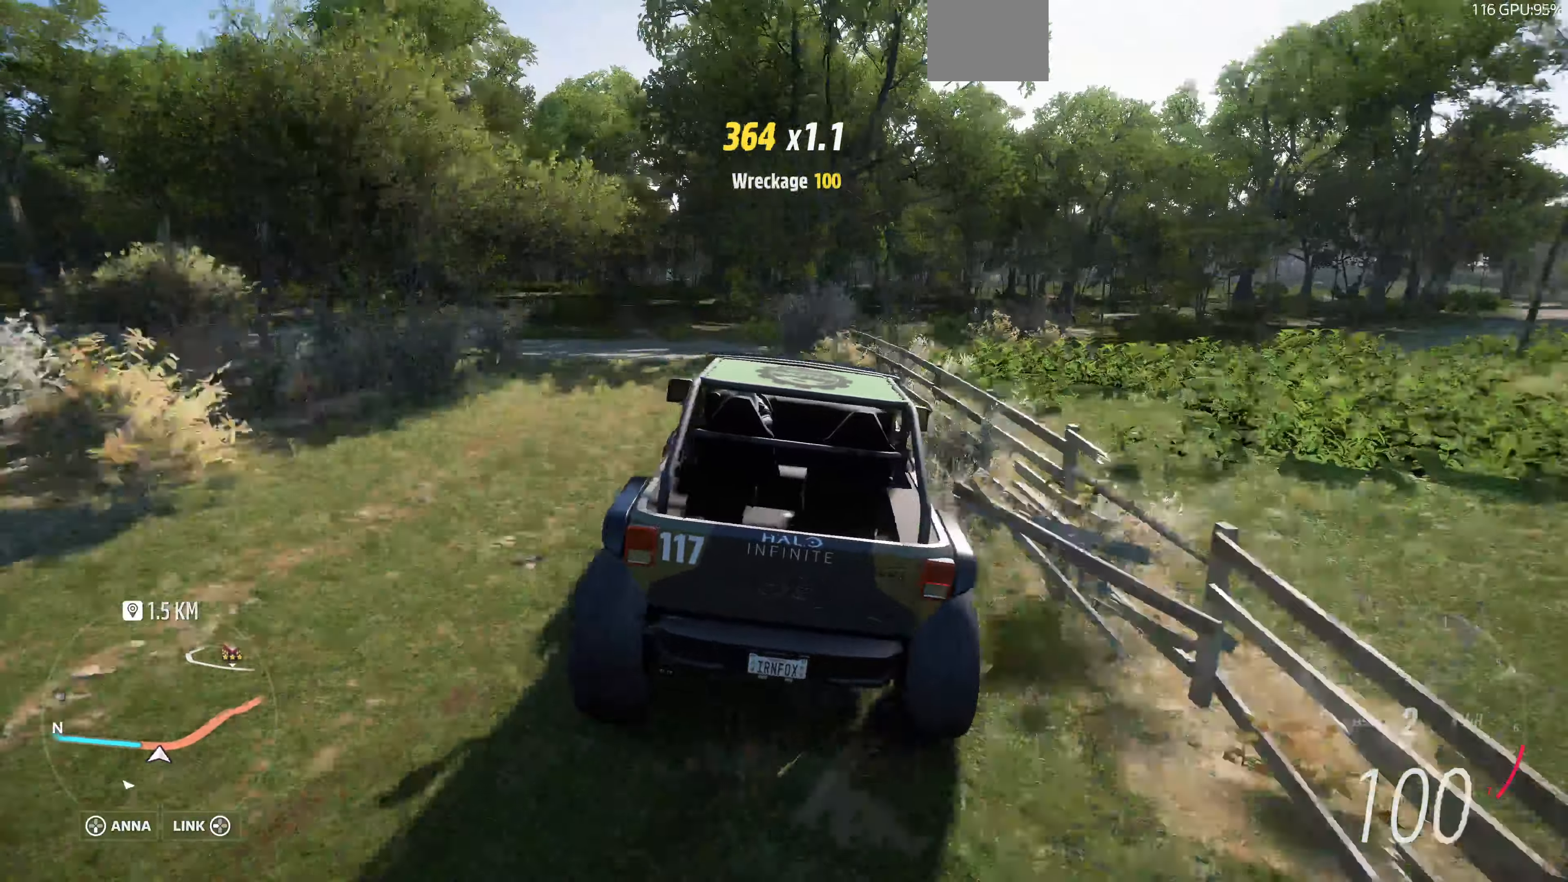
{"buttons": ["L2"], "left_stick": "left", "right_stick": "up", "events": [[67, "L2", "down"]]}